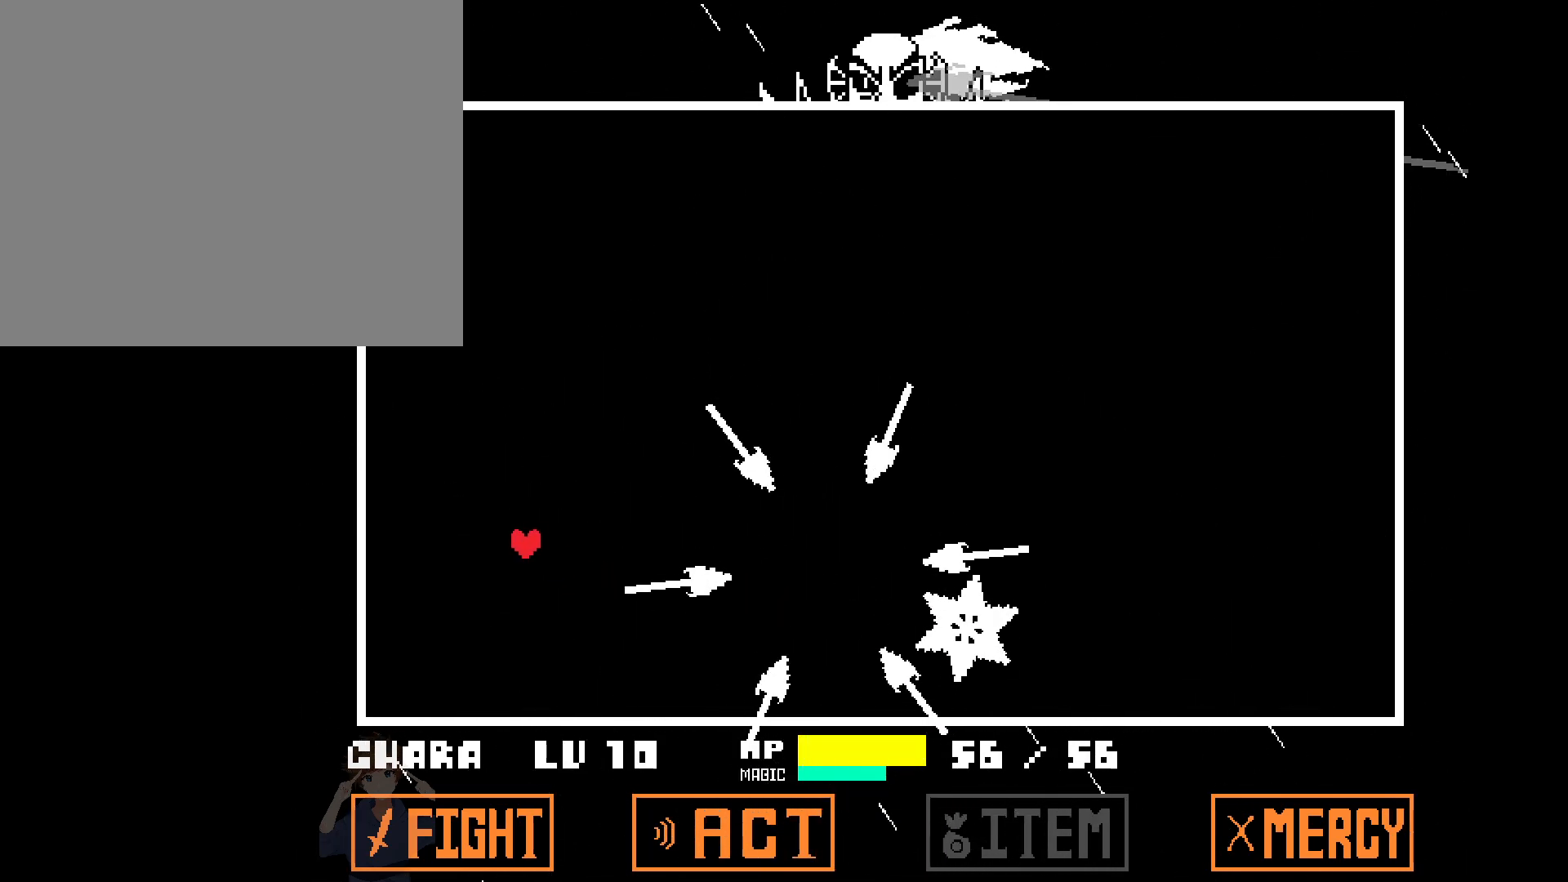
Gameplay with keyboard and mouse; each line is a JSON object with the keys held at the frame after it. "events" lists presses ("down") and releases ("up") of "a", "c", "d", "down", "left", "right", "s", "up", "w", "x" and "z" between this image and that frame as [ms after this image, input, new state], when the widget could be followed in between. No other keys are recorded. Mouse buttons are not recorded. Not read: mouse_move.
{"keys": [], "events": [[17, "down", "down"], [167, "left", "up"], [200, "down", "up"]]}
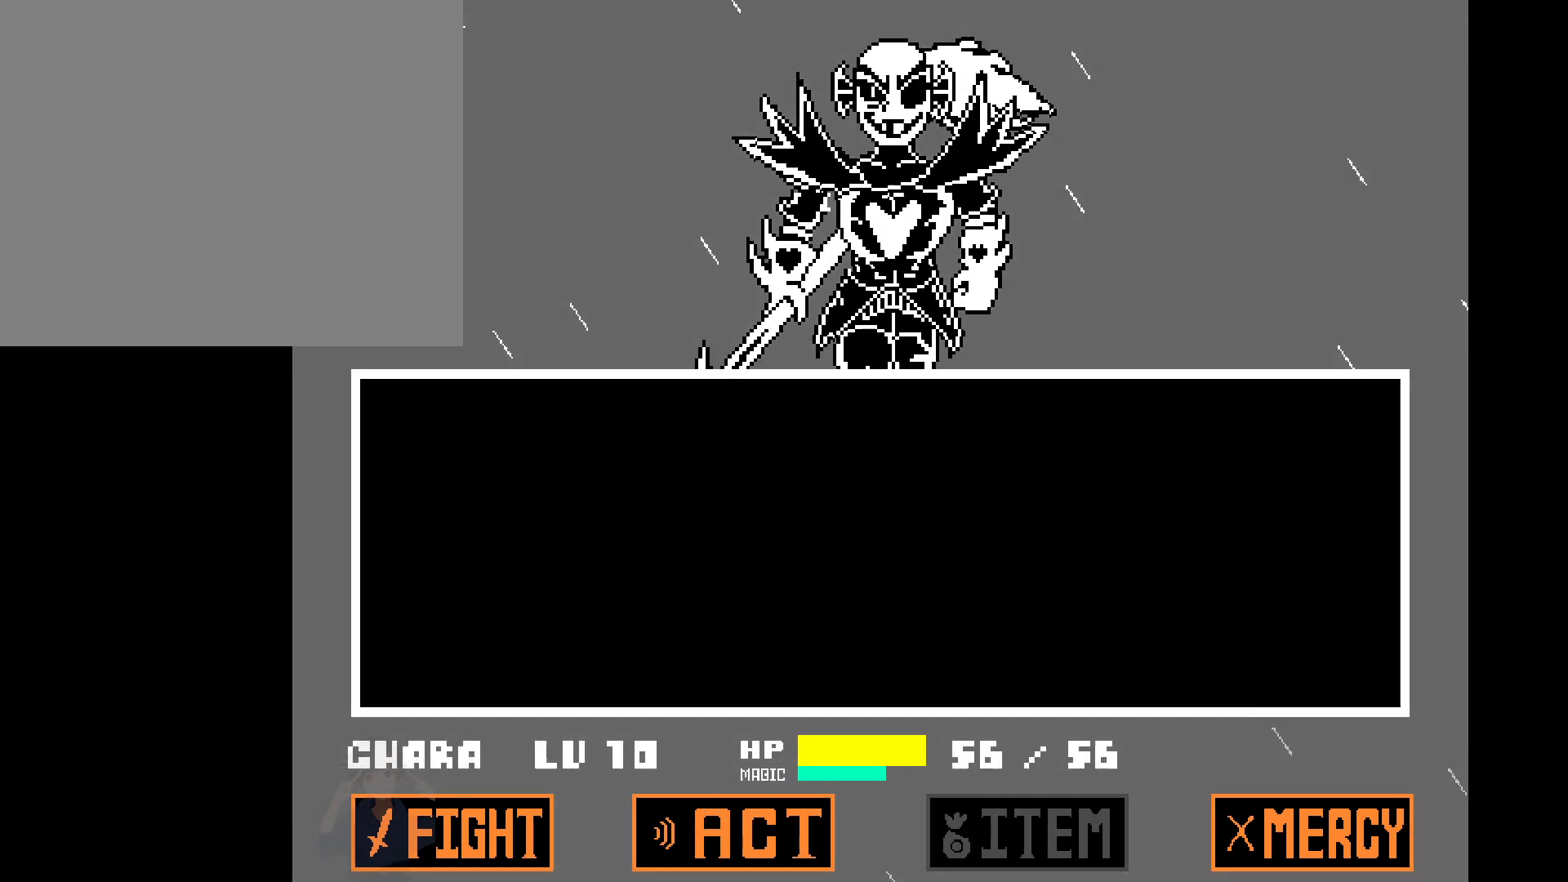
{"keys": [], "events": [[450, "z", "down"], [500, "z", "up"]]}
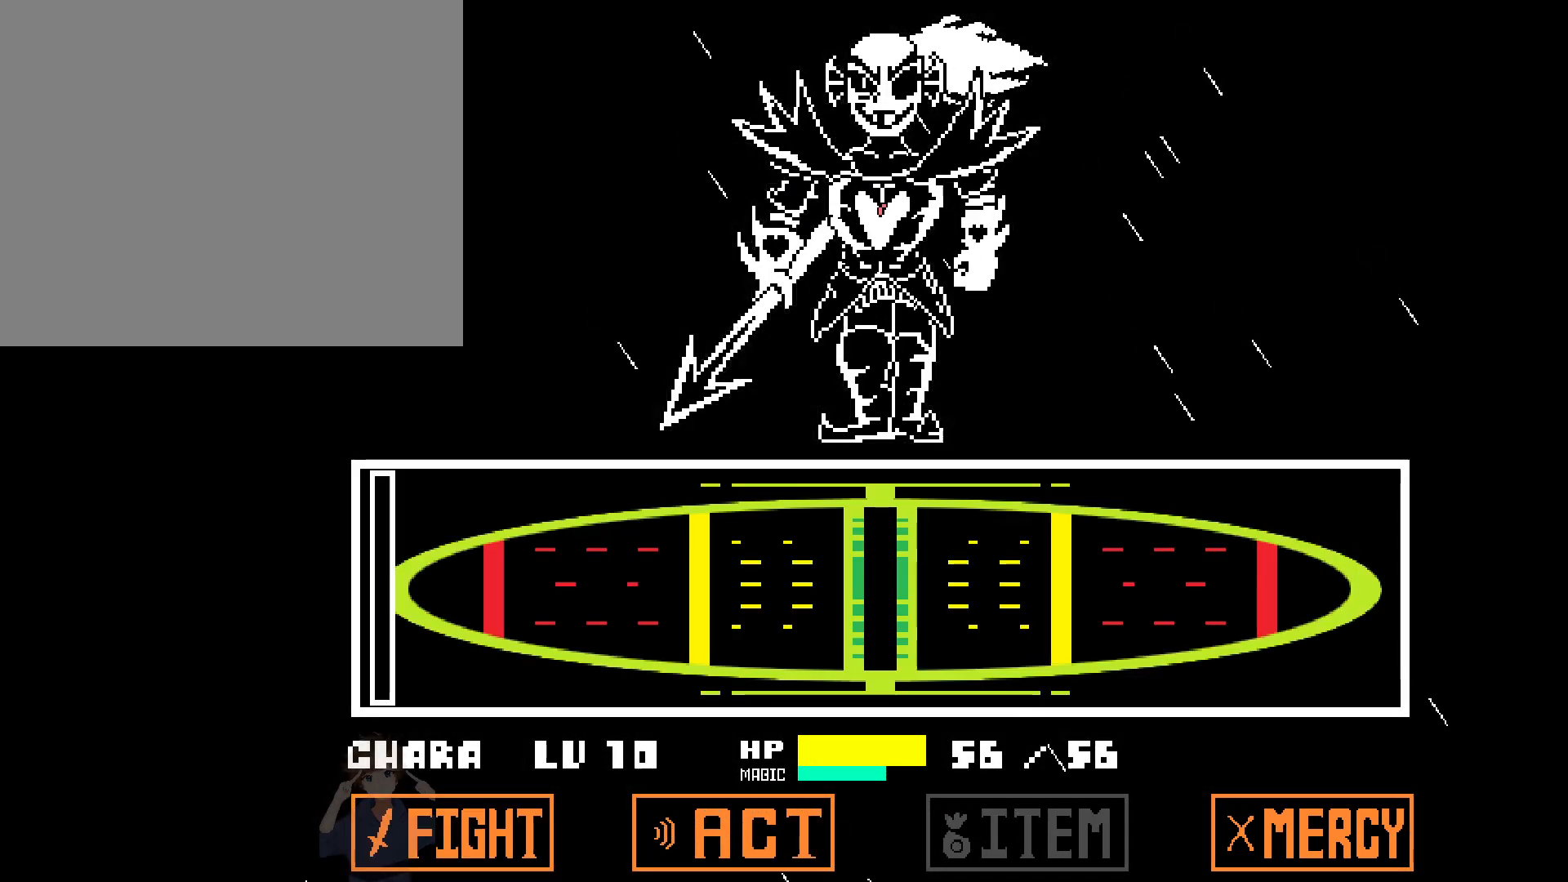
{"keys": [], "events": [[50, "z", "down"], [83, "z", "up"]]}
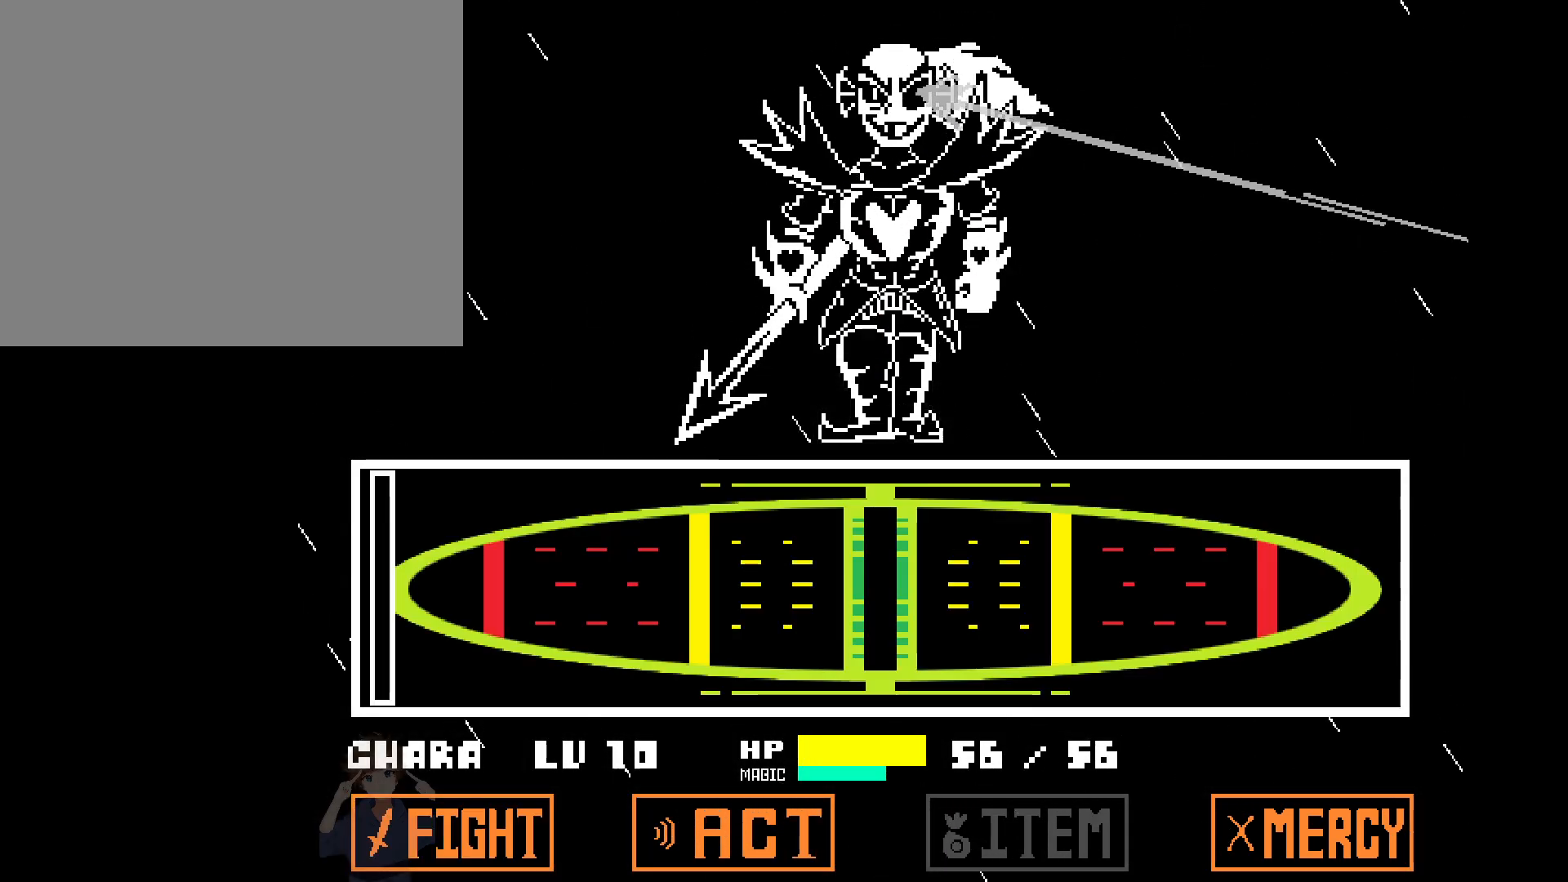
{"keys": ["down", "right"], "events": [[200, "down", "down"], [200, "right", "down"]]}
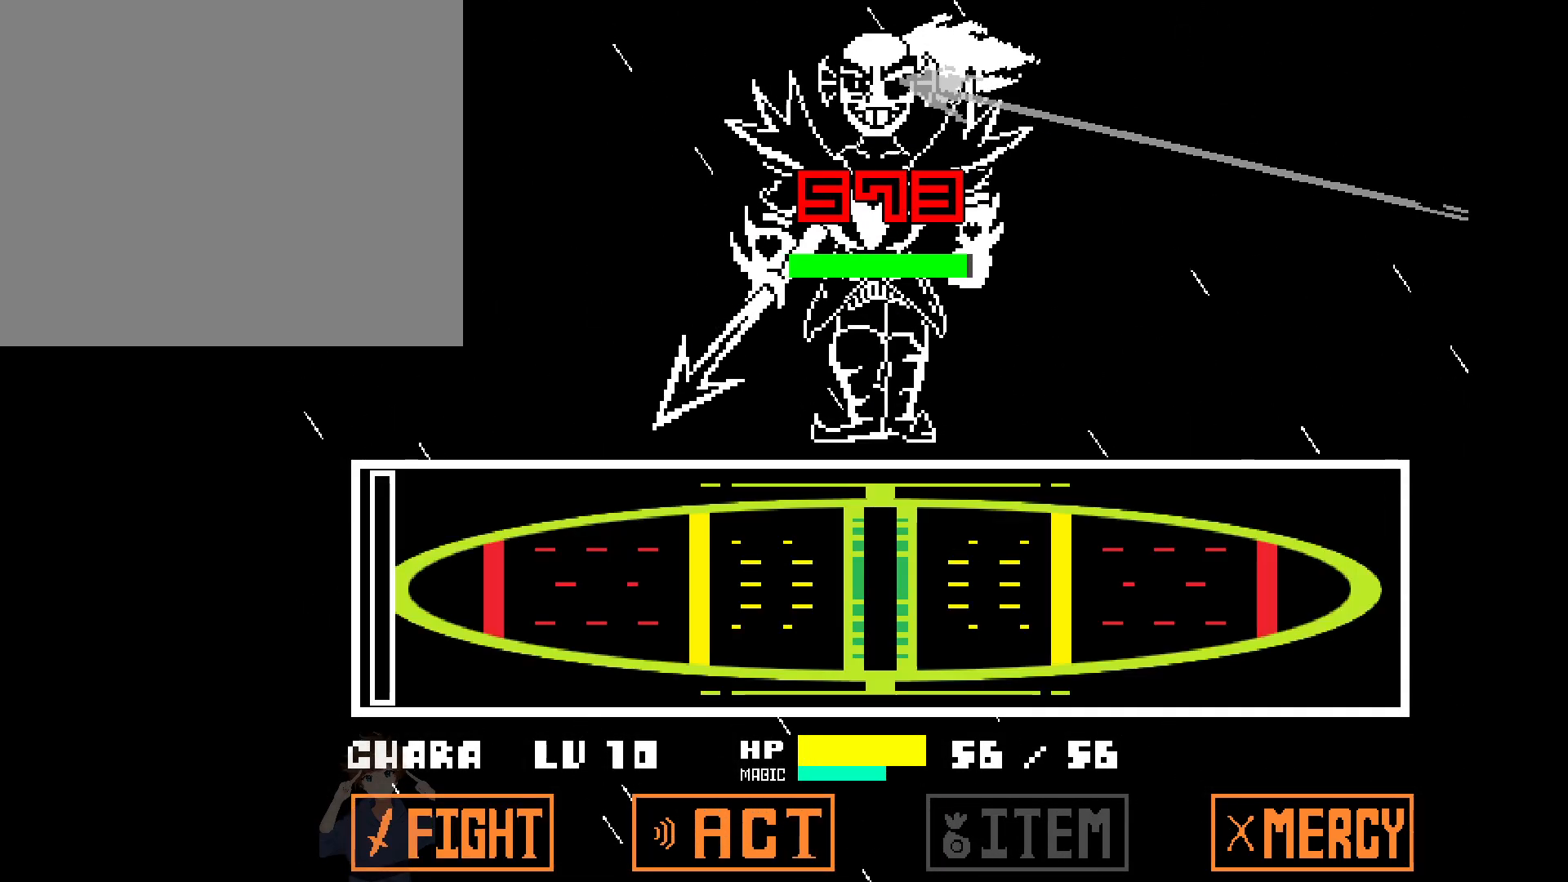
{"keys": ["down", "right"], "events": [[350, "z", "down"], [450, "x", "down"], [450, "z", "up"], [500, "x", "up"]]}
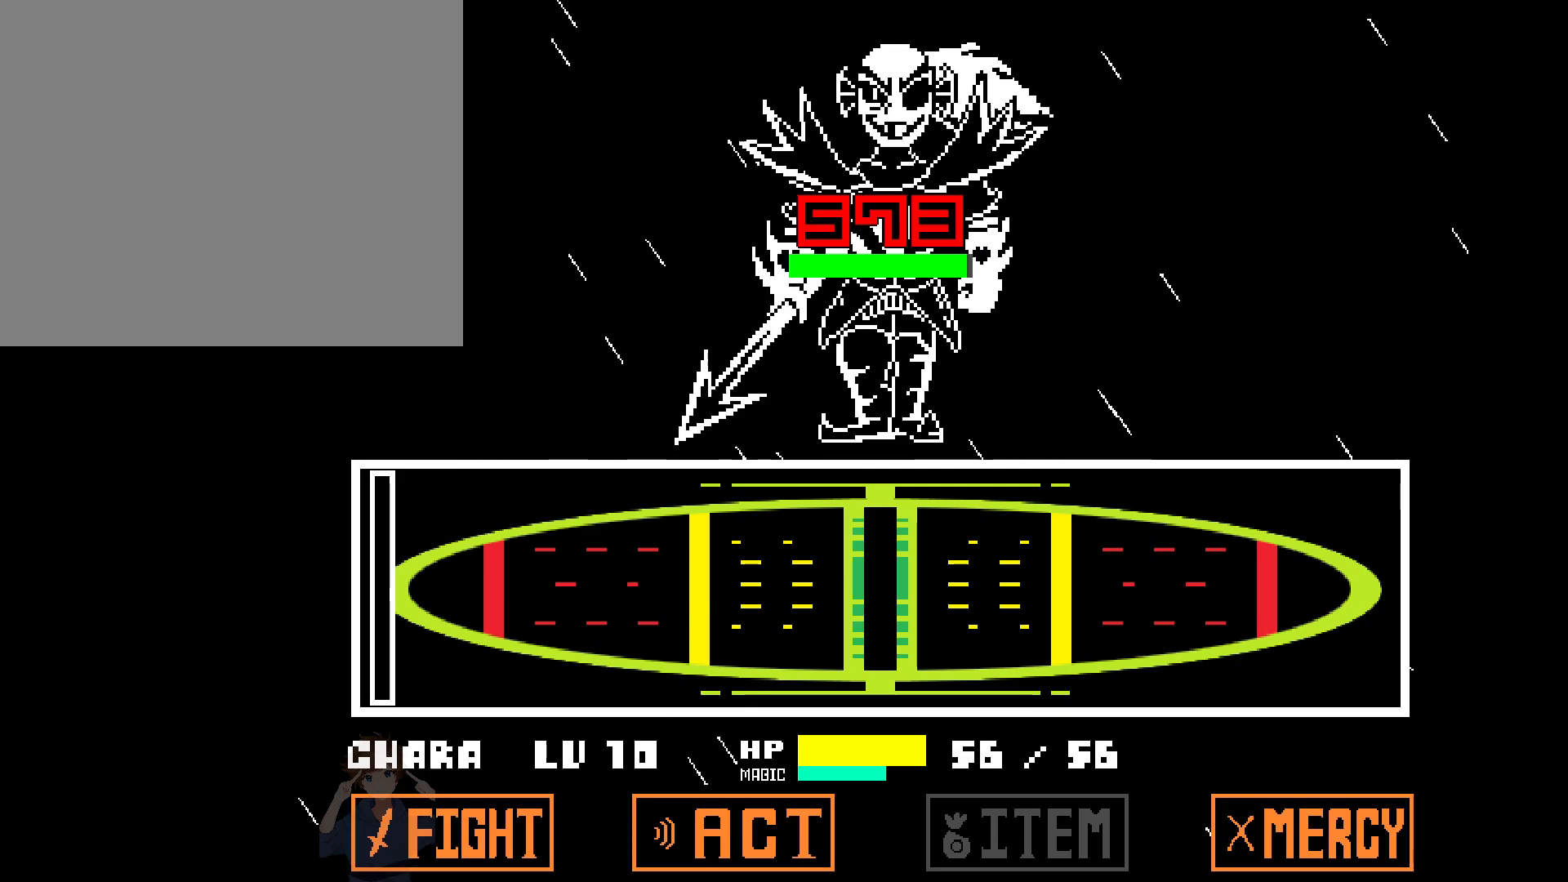
{"keys": ["down", "right"], "events": [[50, "z", "down"], [83, "z", "up"], [133, "x", "down"], [183, "x", "up"], [183, "z", "down"], [233, "x", "down"], [233, "z", "up"], [317, "x", "up"], [317, "z", "down"], [383, "x", "down"], [383, "z", "up"], [433, "x", "up"]]}
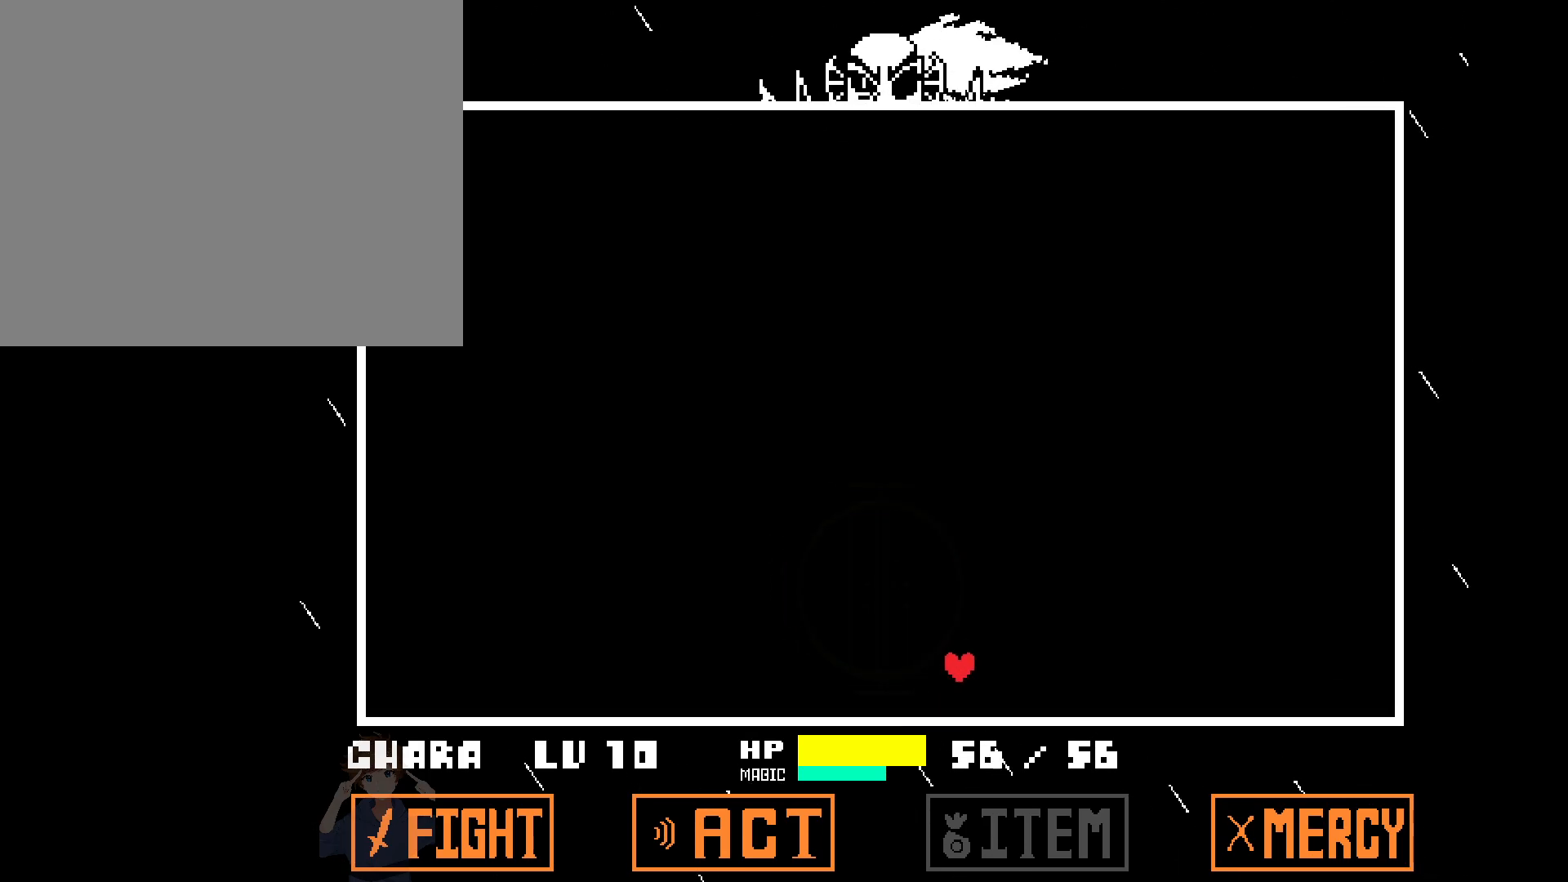
{"keys": ["down", "right"], "events": []}
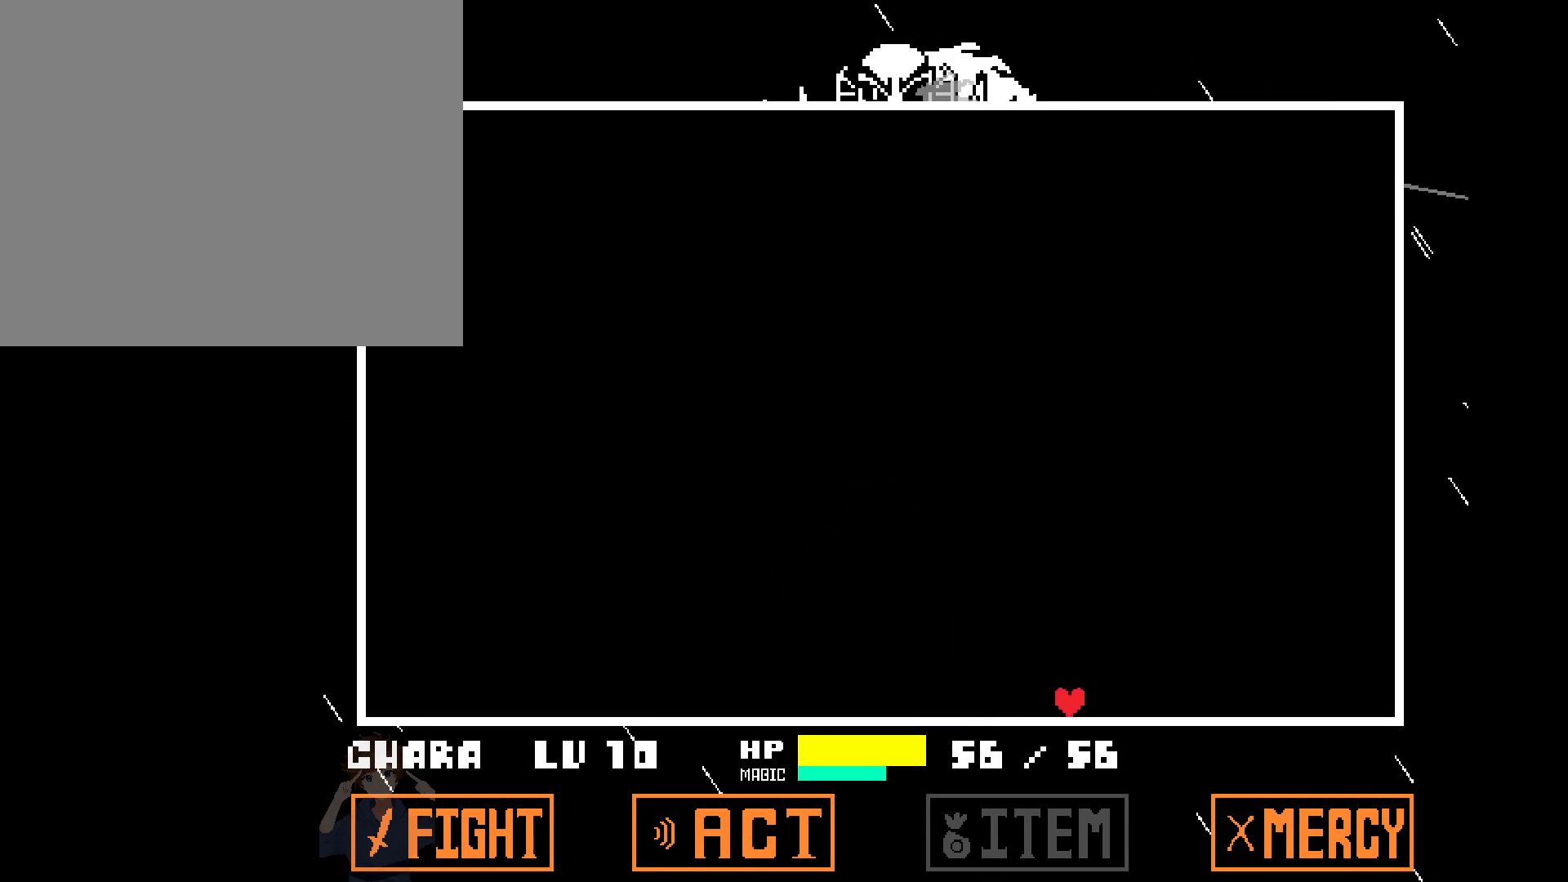
{"keys": ["down", "right"], "events": []}
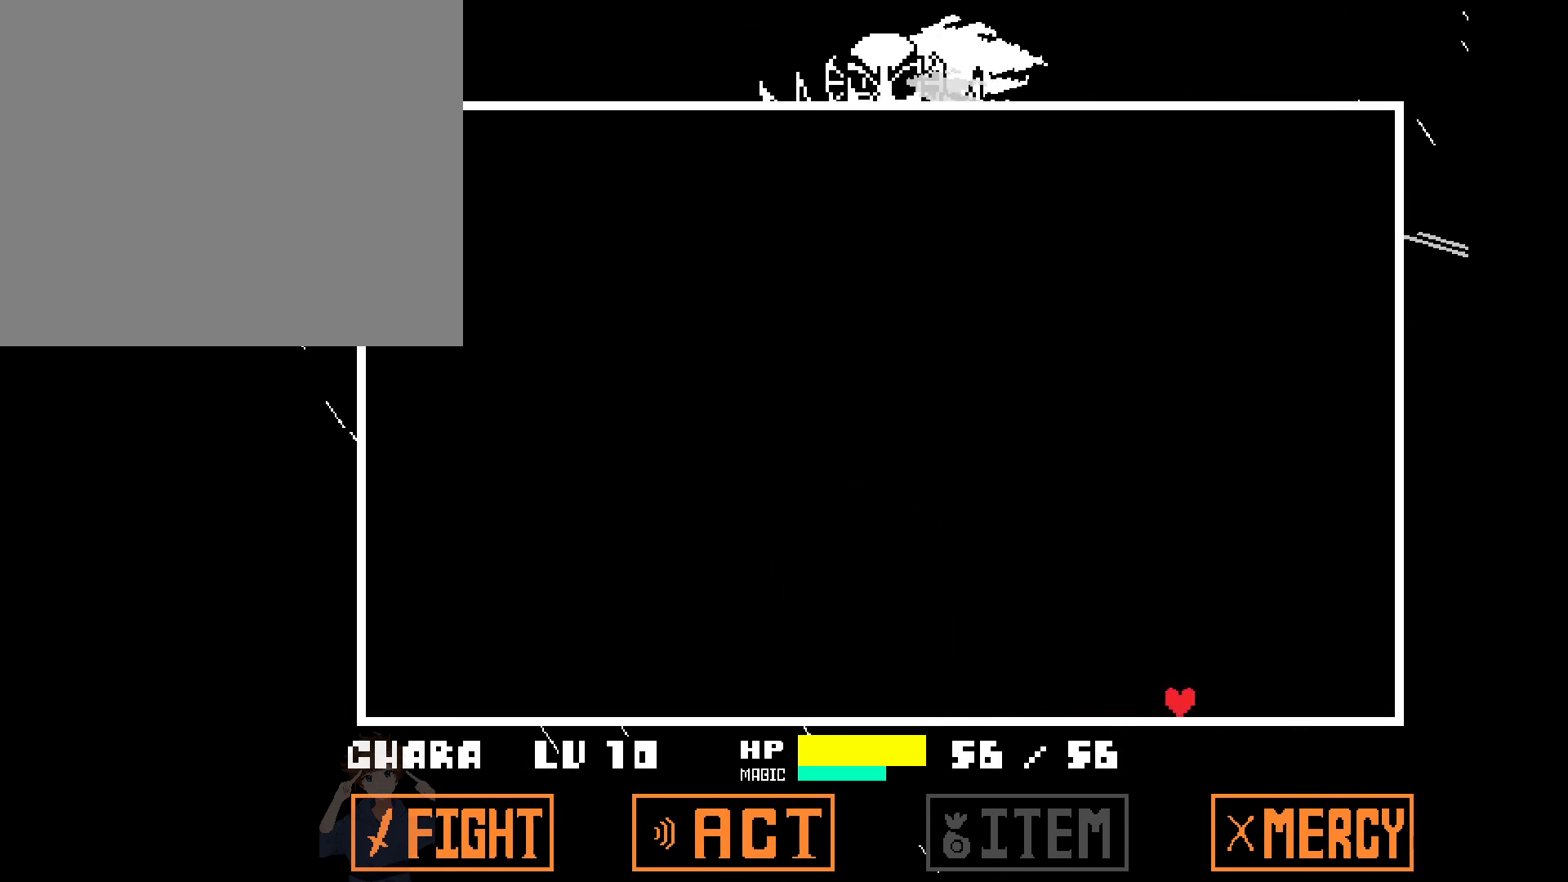
{"keys": [], "events": [[233, "down", "up"], [233, "right", "up"]]}
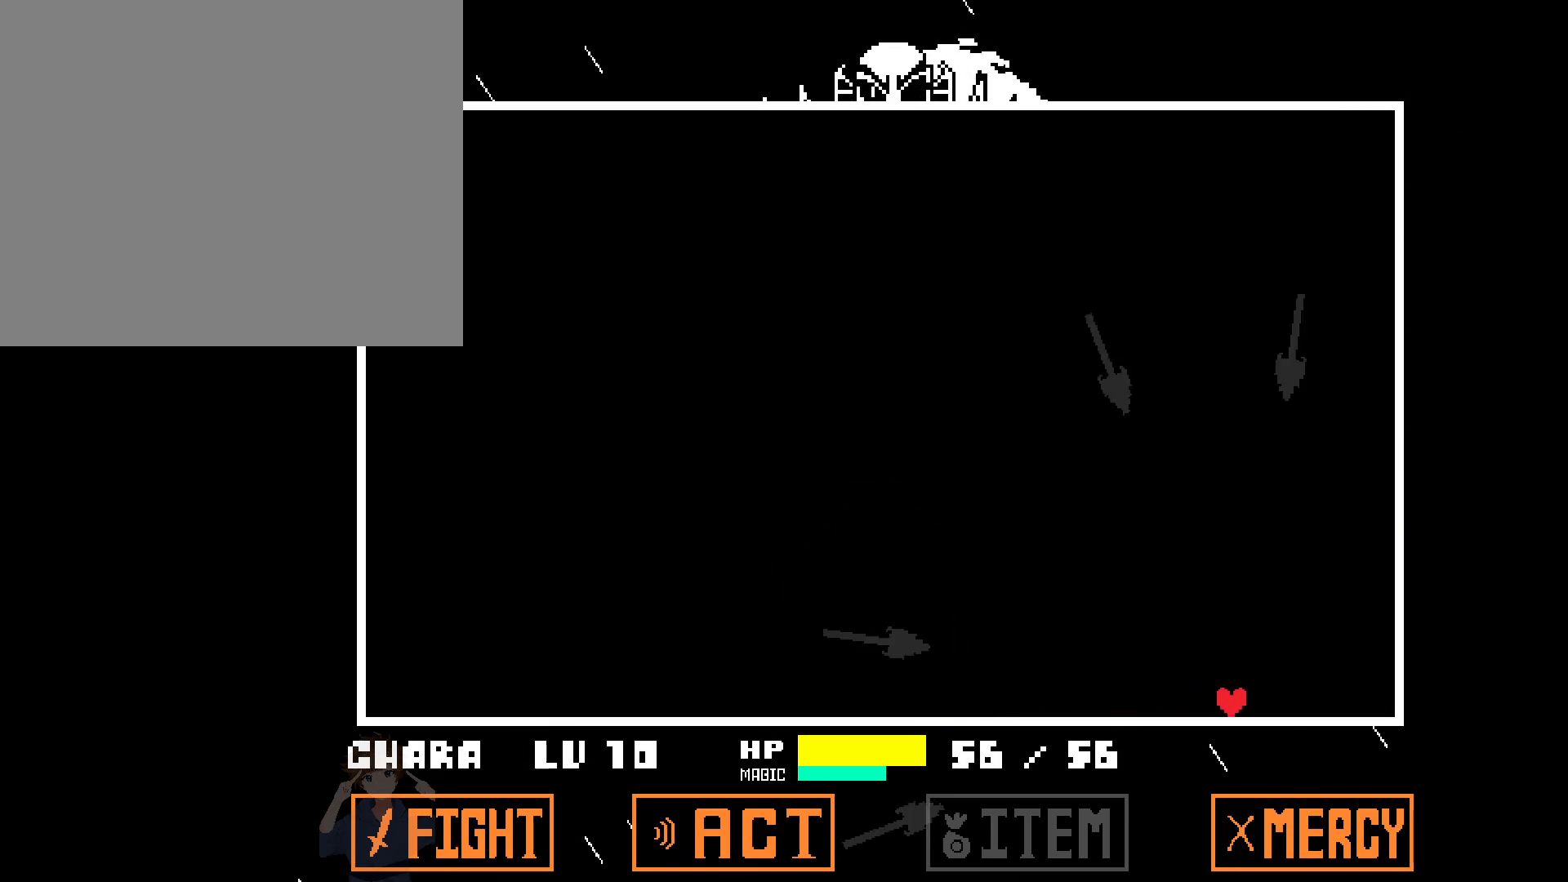
{"keys": [], "events": []}
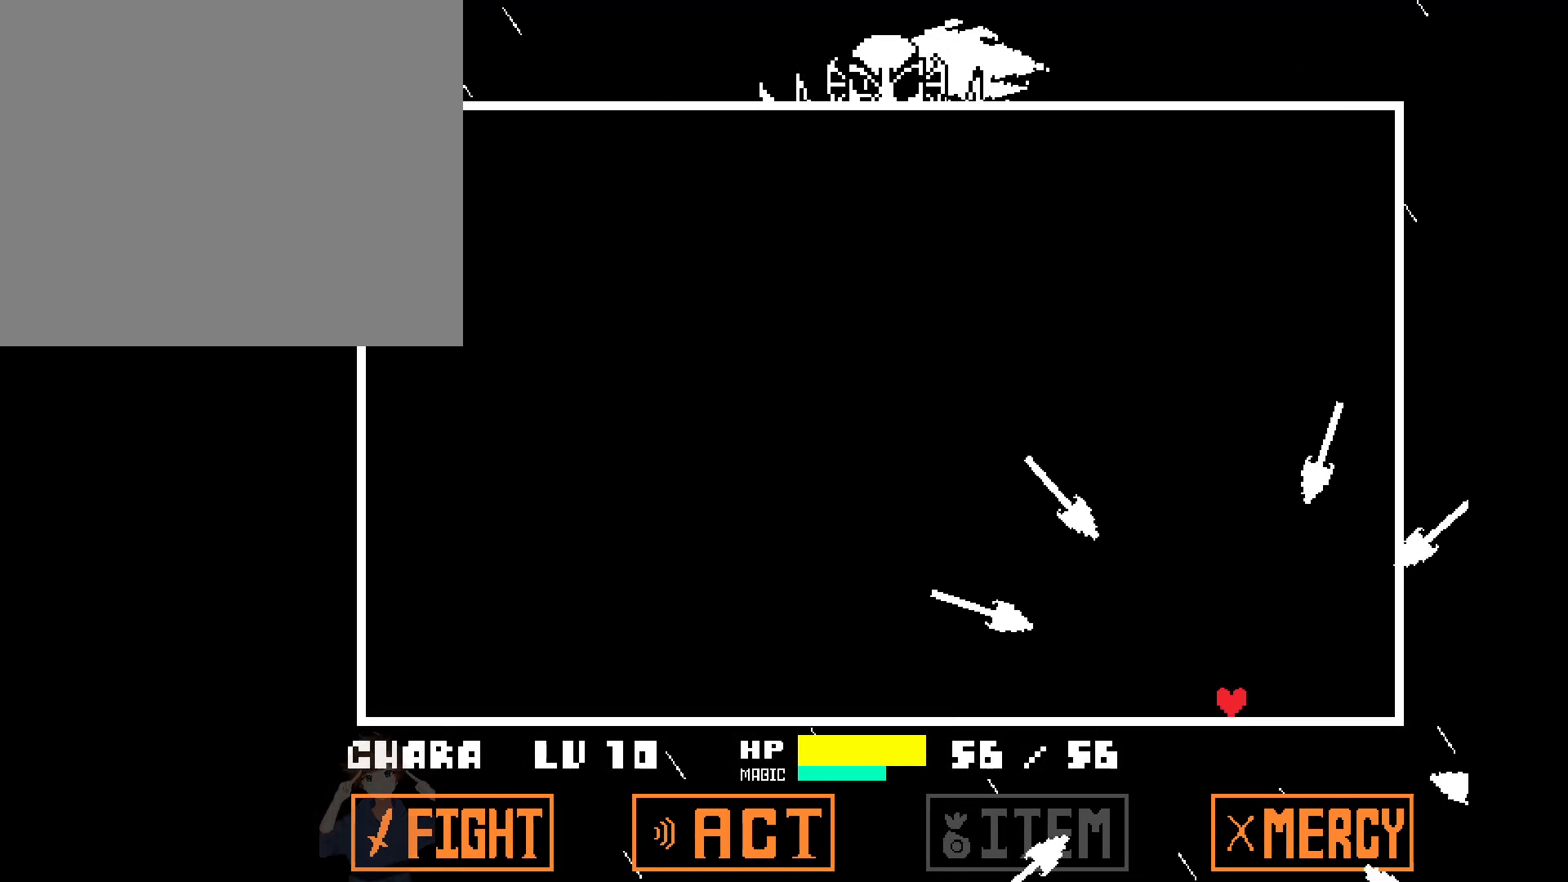
{"keys": ["up"], "events": [[267, "right", "down"], [267, "up", "down"], [367, "right", "up"], [417, "up", "up"], [500, "up", "down"]]}
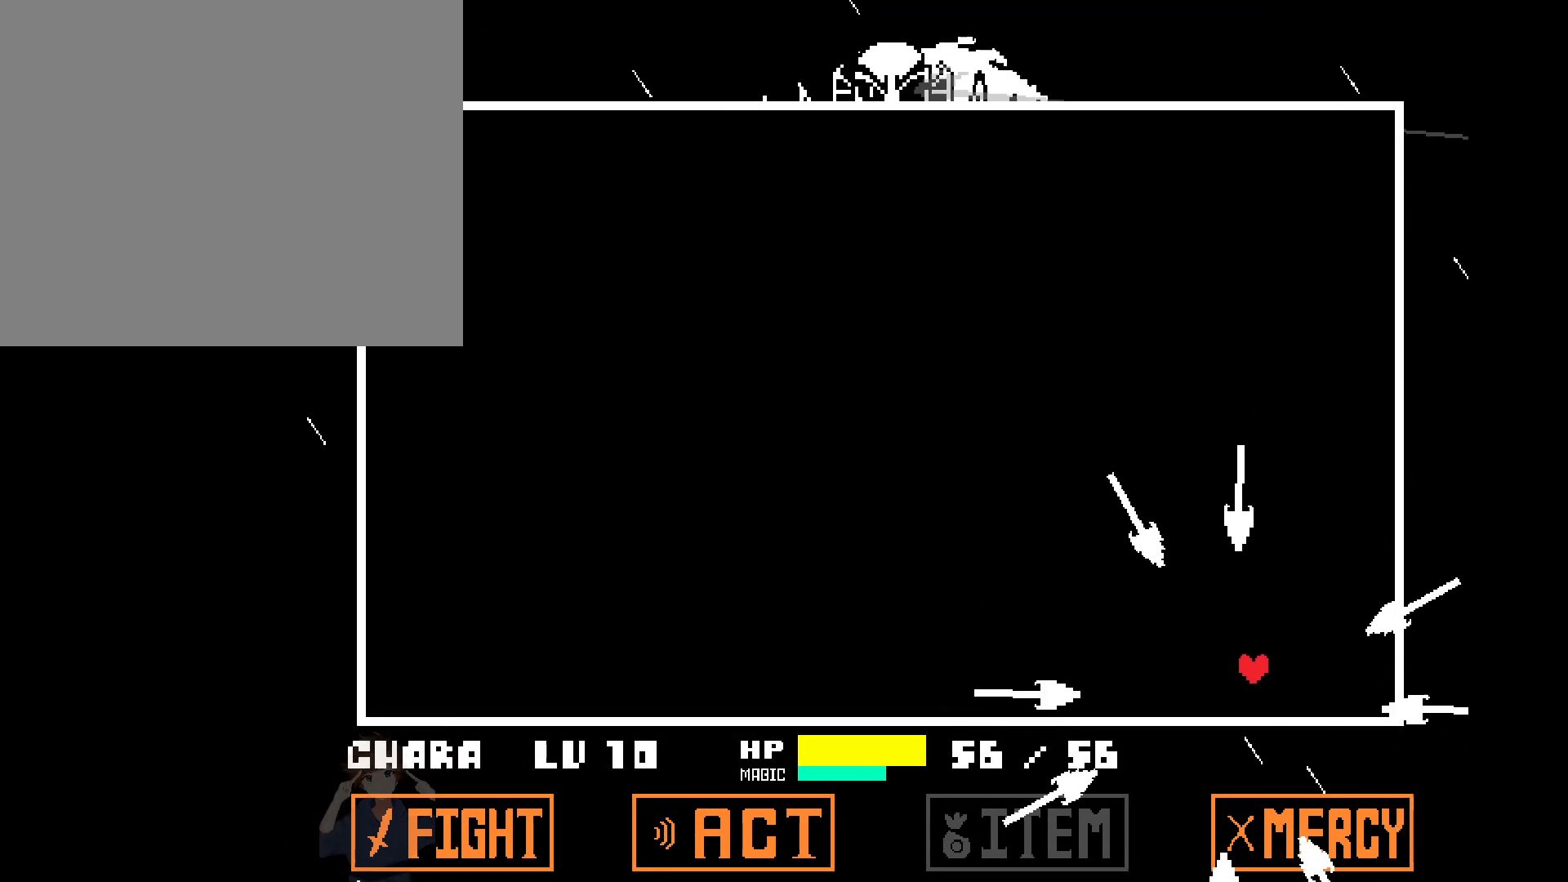
{"keys": ["left"], "events": [[183, "left", "down"], [417, "up", "up"]]}
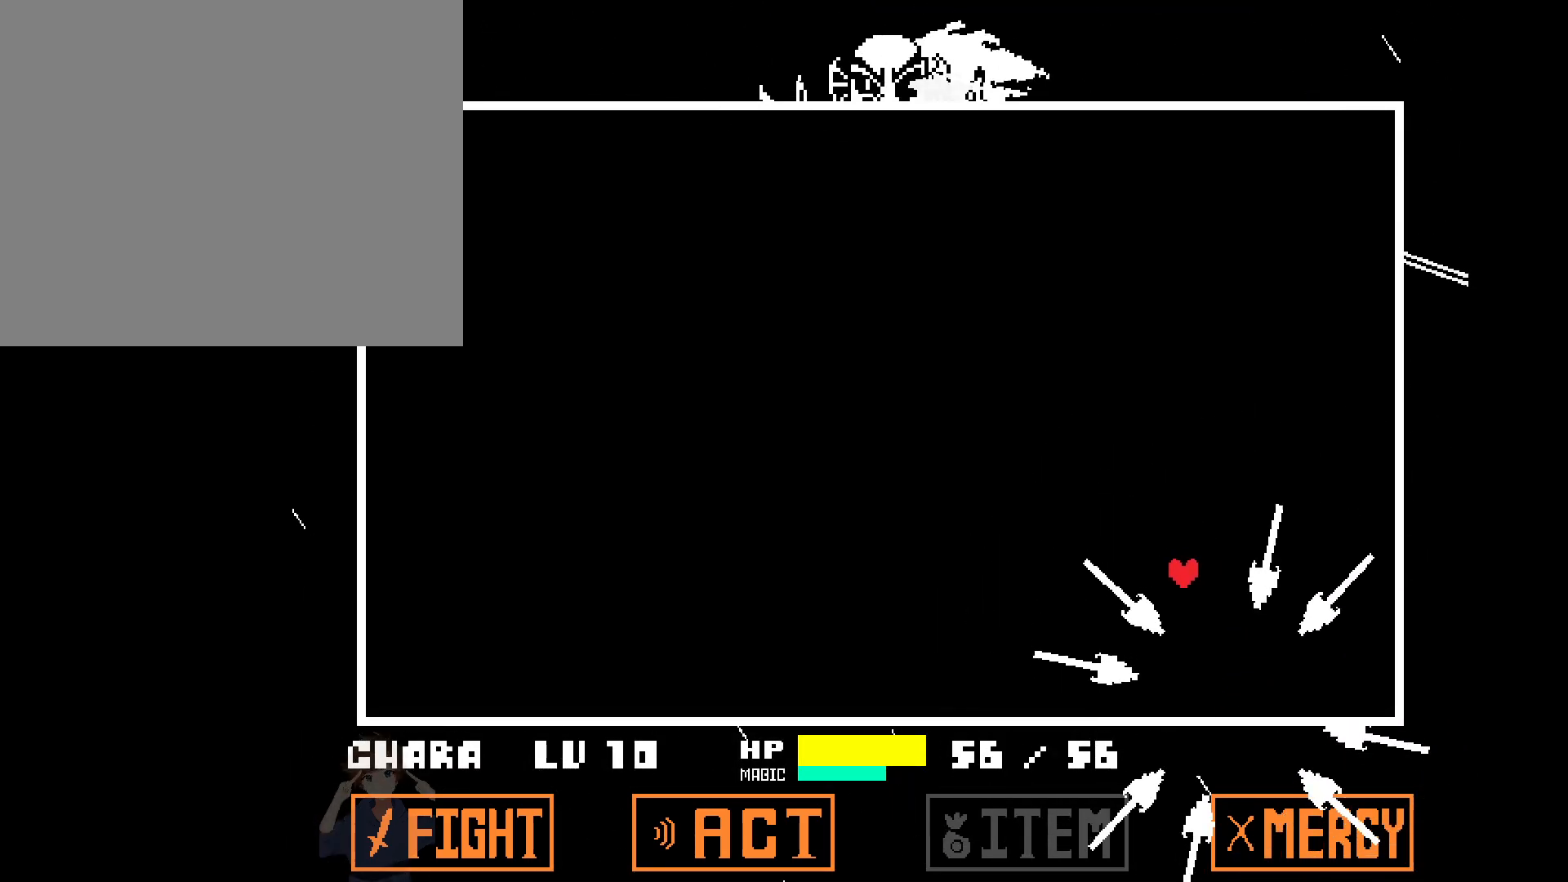
{"keys": [], "events": [[433, "left", "up"]]}
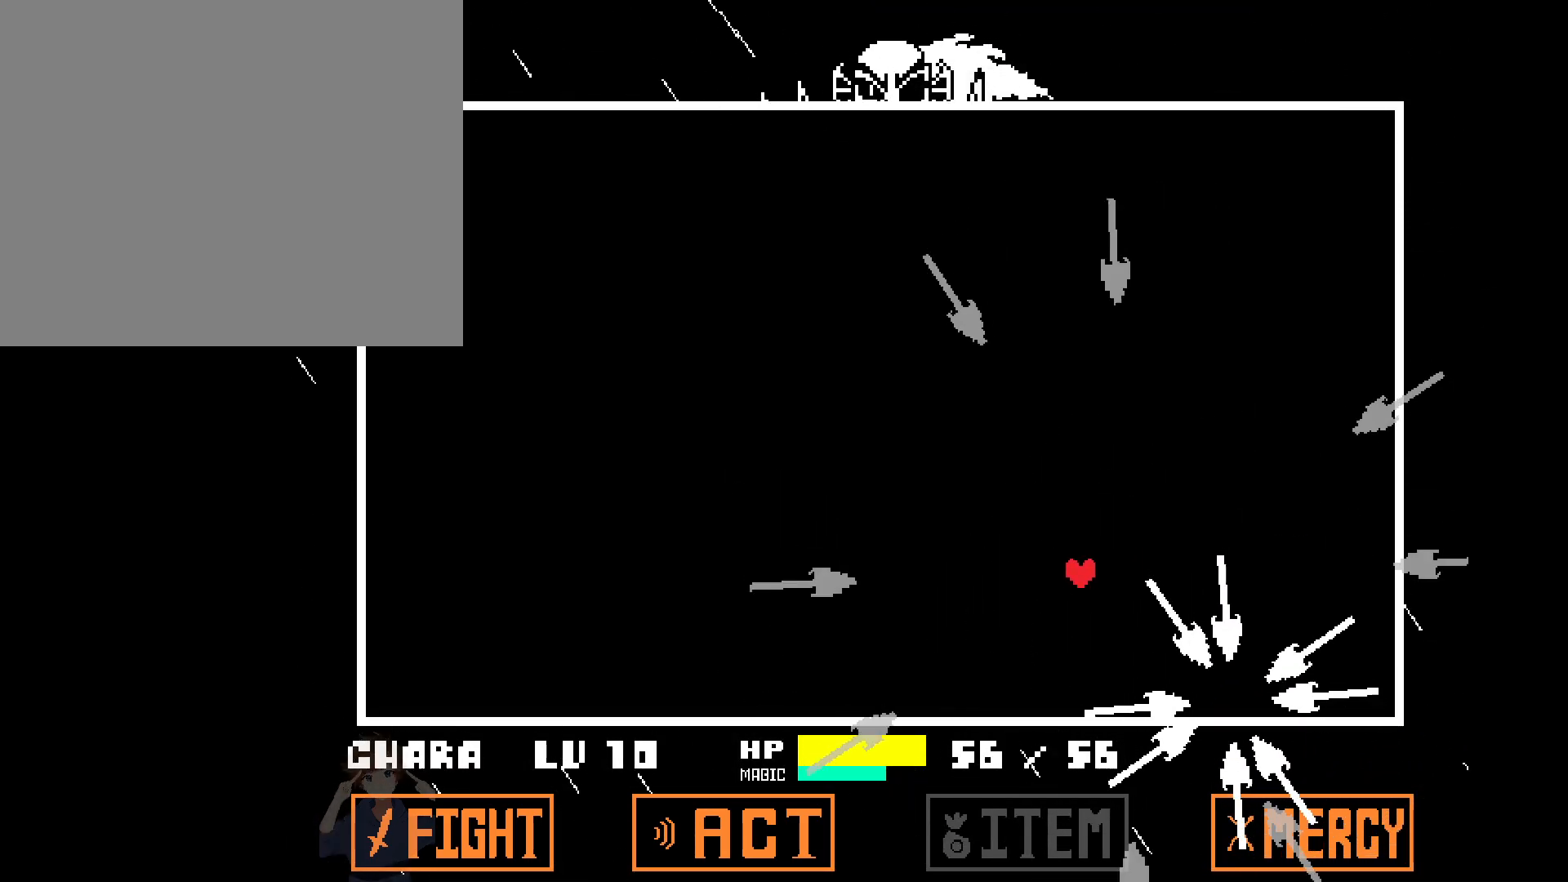
{"keys": ["left", "up"], "events": [[83, "left", "down"], [217, "left", "up"], [267, "up", "down"], [400, "left", "down"]]}
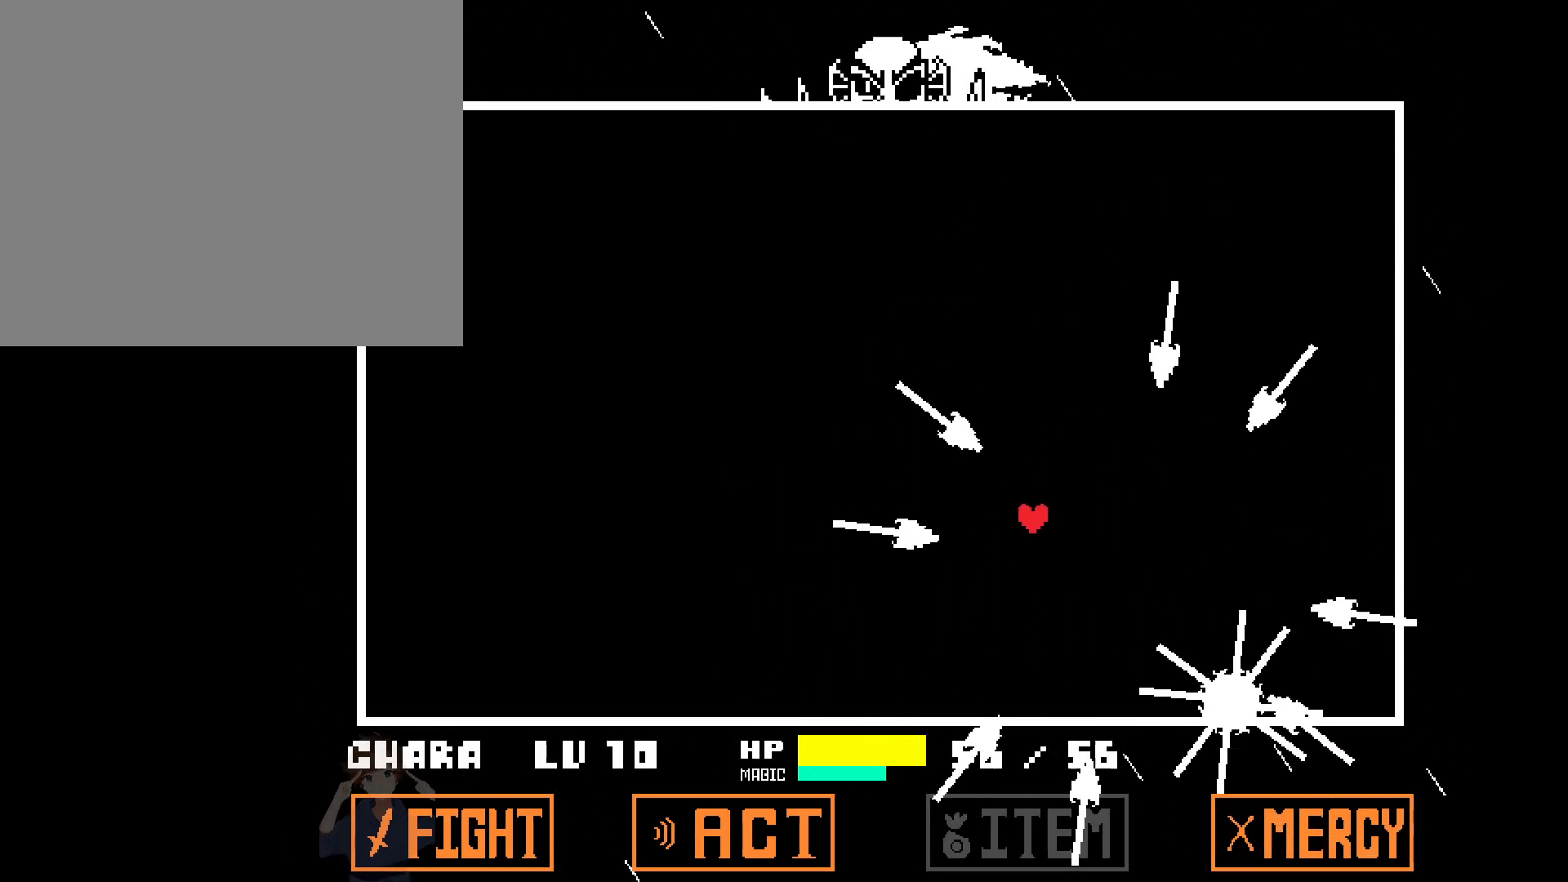
{"keys": ["down", "left"], "events": [[83, "up", "up"], [333, "down", "down"]]}
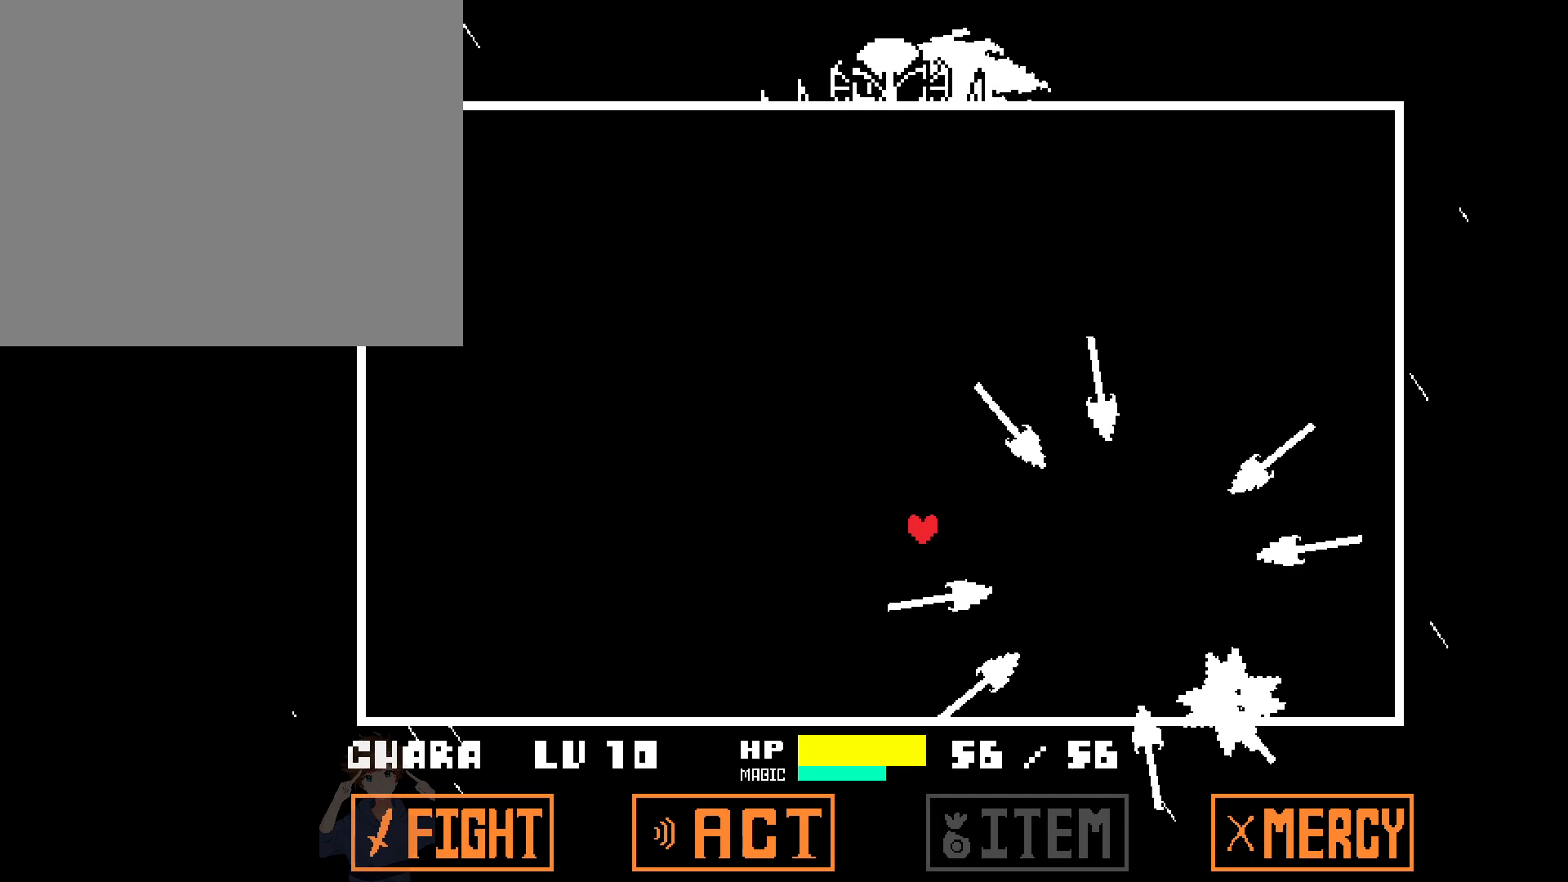
{"keys": ["left"], "events": [[117, "down", "up"]]}
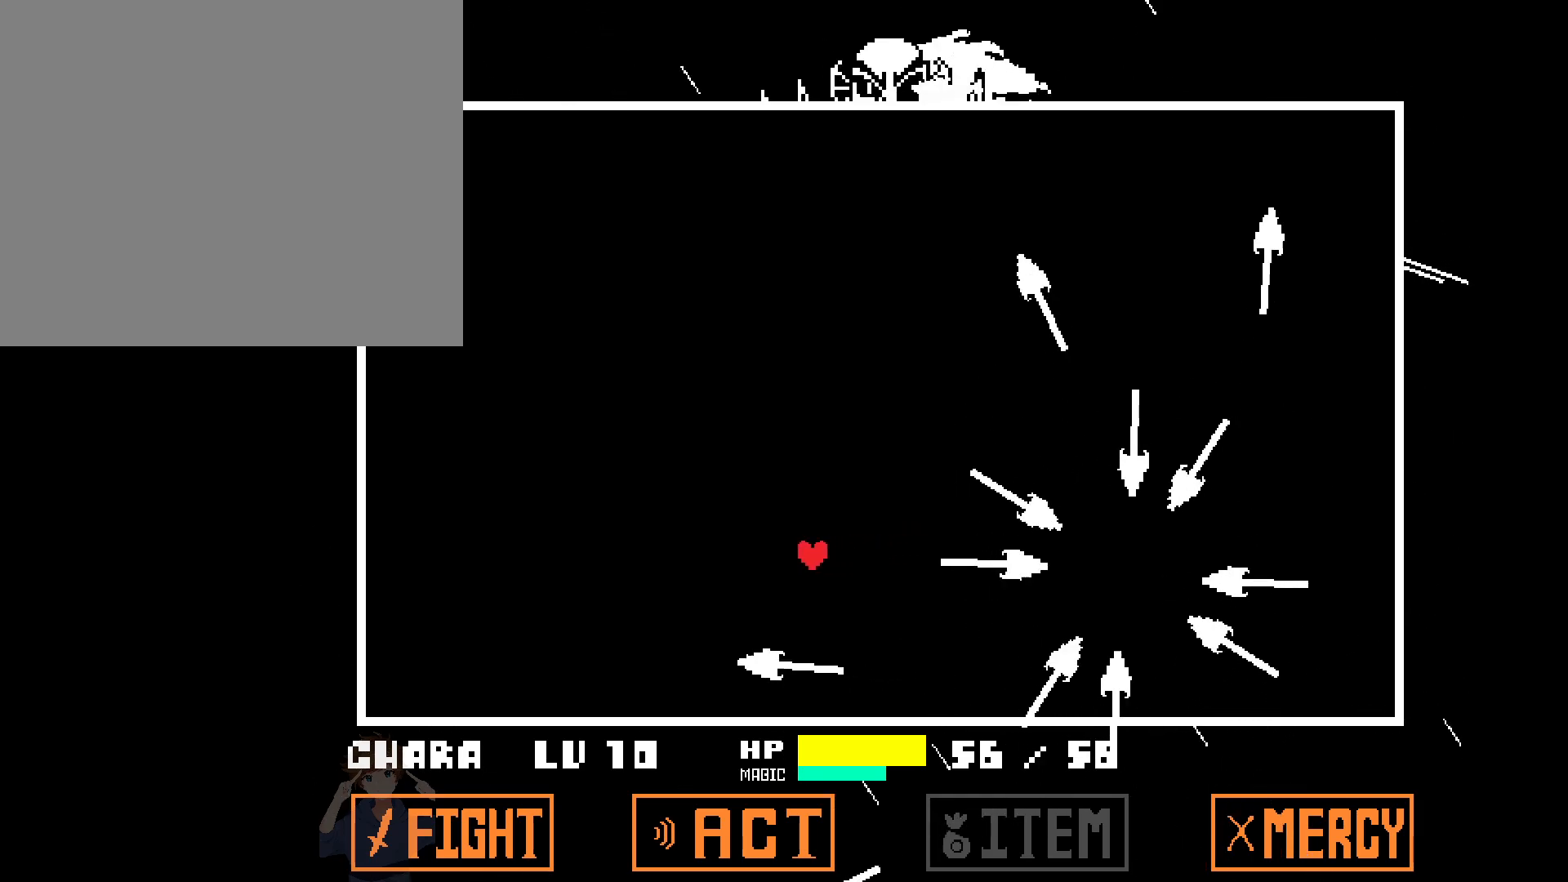
{"keys": ["right", "up"], "events": [[400, "left", "up"], [450, "up", "down"], [500, "right", "down"]]}
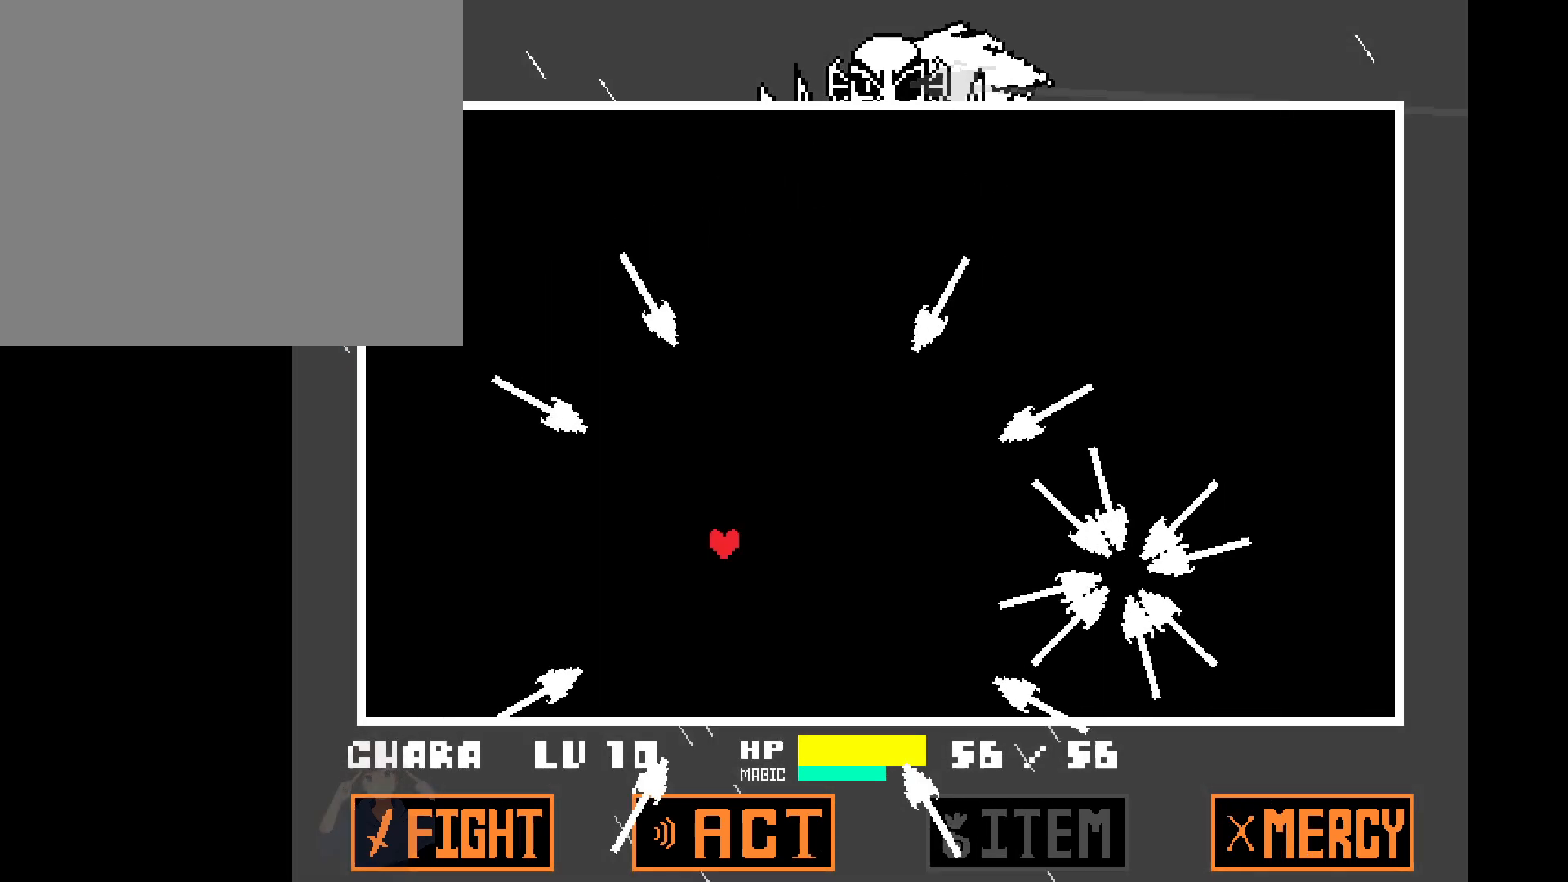
{"keys": ["left"], "events": [[100, "right", "up"], [133, "left", "down"], [283, "up", "up"]]}
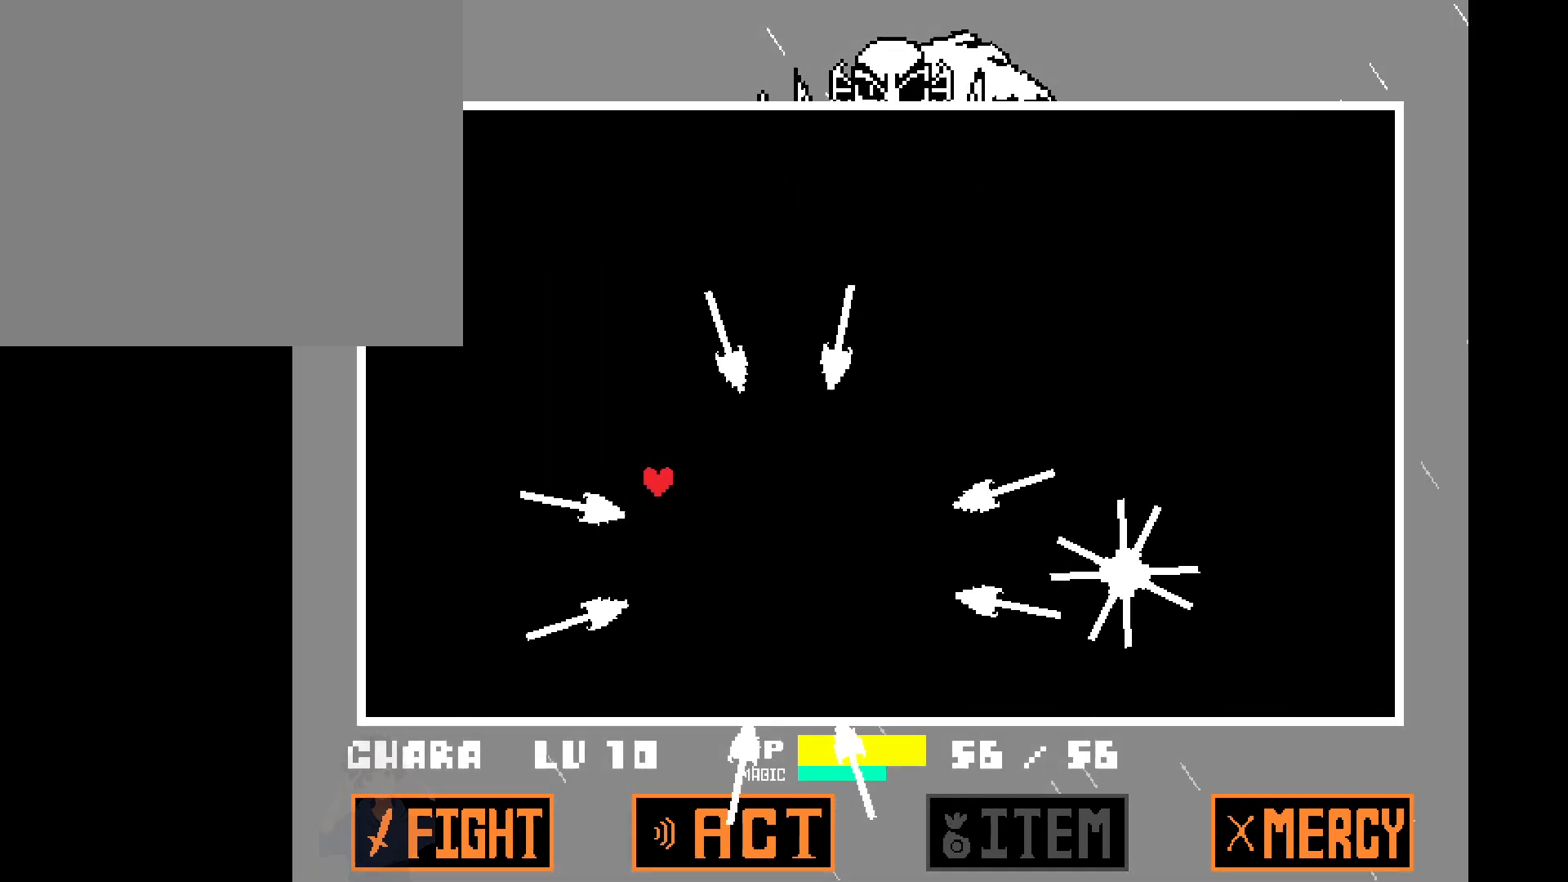
{"keys": ["down", "left"], "events": [[100, "down", "down"]]}
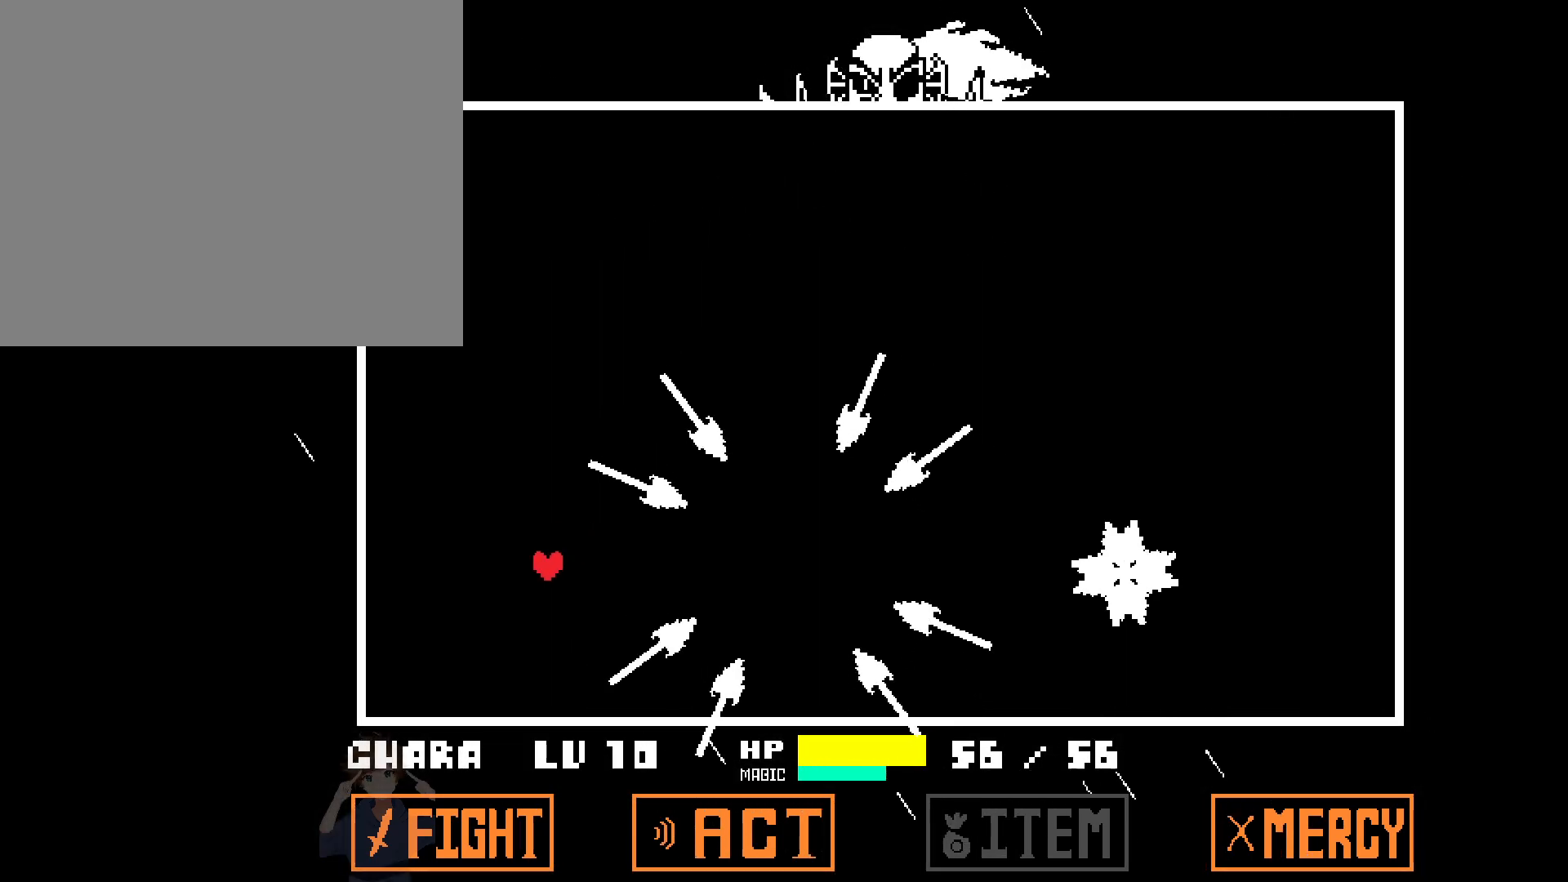
{"keys": ["right"], "events": [[167, "down", "up"], [167, "left", "up"], [500, "right", "down"]]}
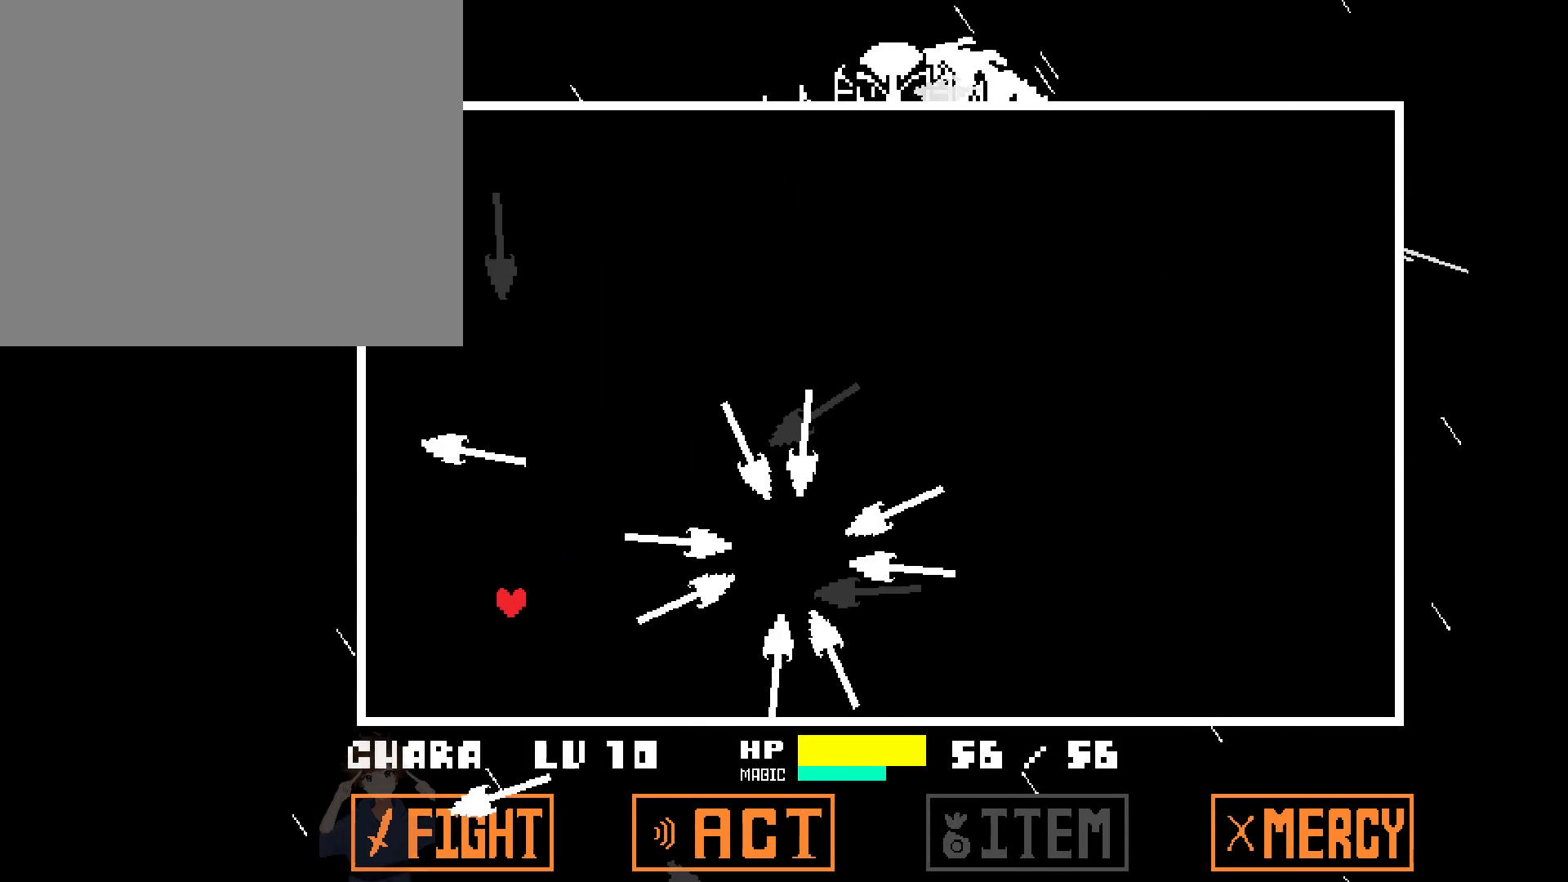
{"keys": ["up"], "events": [[50, "up", "down"], [83, "right", "up"], [233, "up", "up"], [283, "down", "down"], [283, "right", "down"], [417, "up", "down"], [467, "down", "up"], [467, "right", "up"]]}
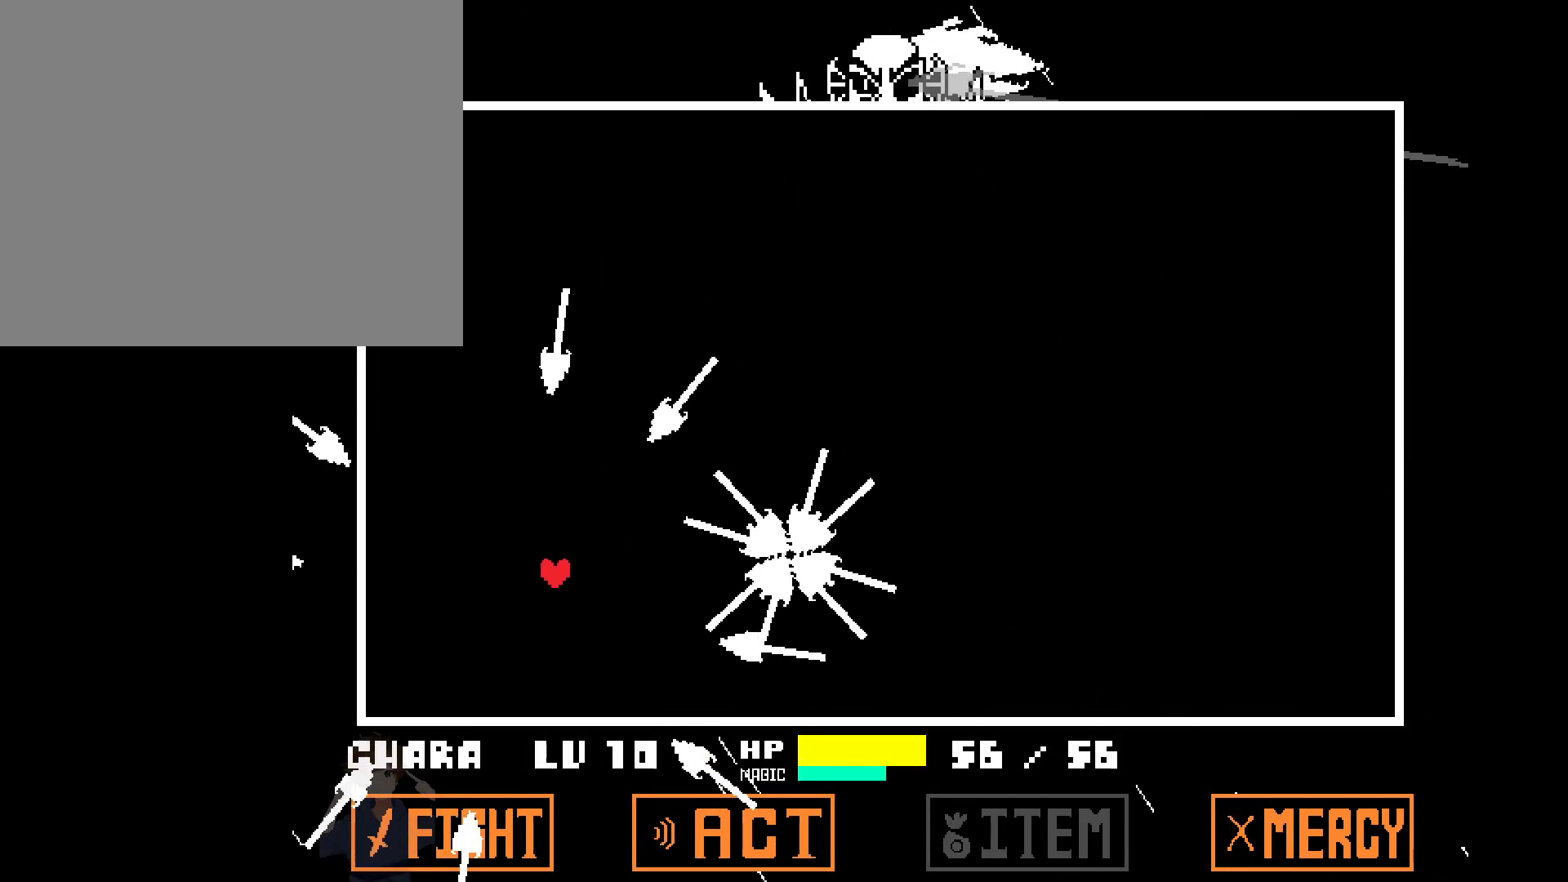
{"keys": ["left", "up"], "events": [[17, "up", "up"], [100, "right", "down"], [150, "up", "down"], [200, "right", "up"], [383, "left", "down"]]}
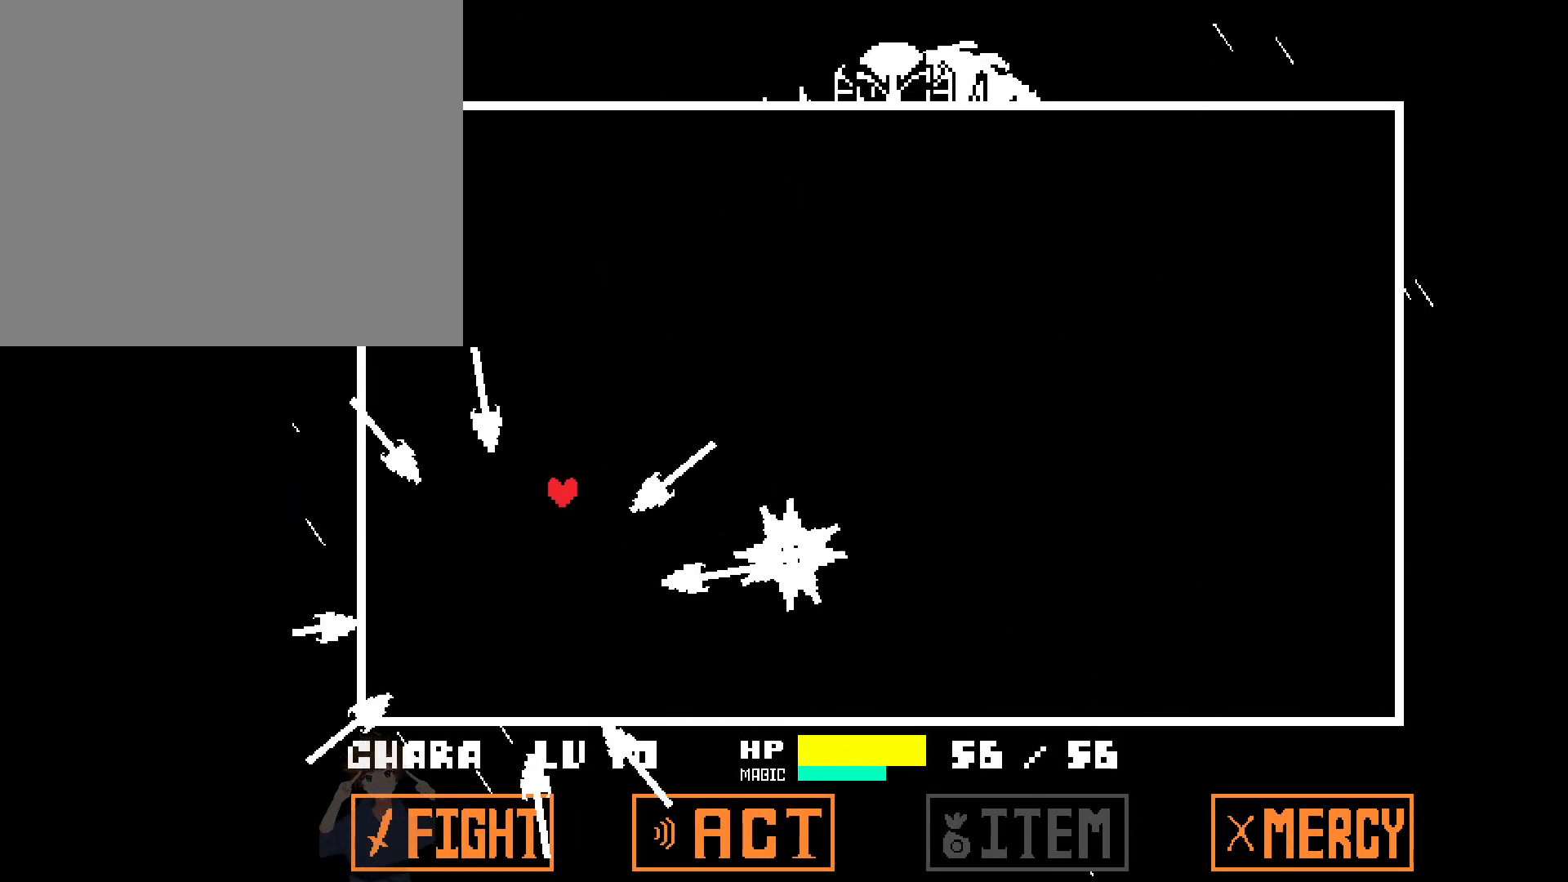
{"keys": ["left", "up"], "events": [[350, "left", "up"], [400, "left", "down"]]}
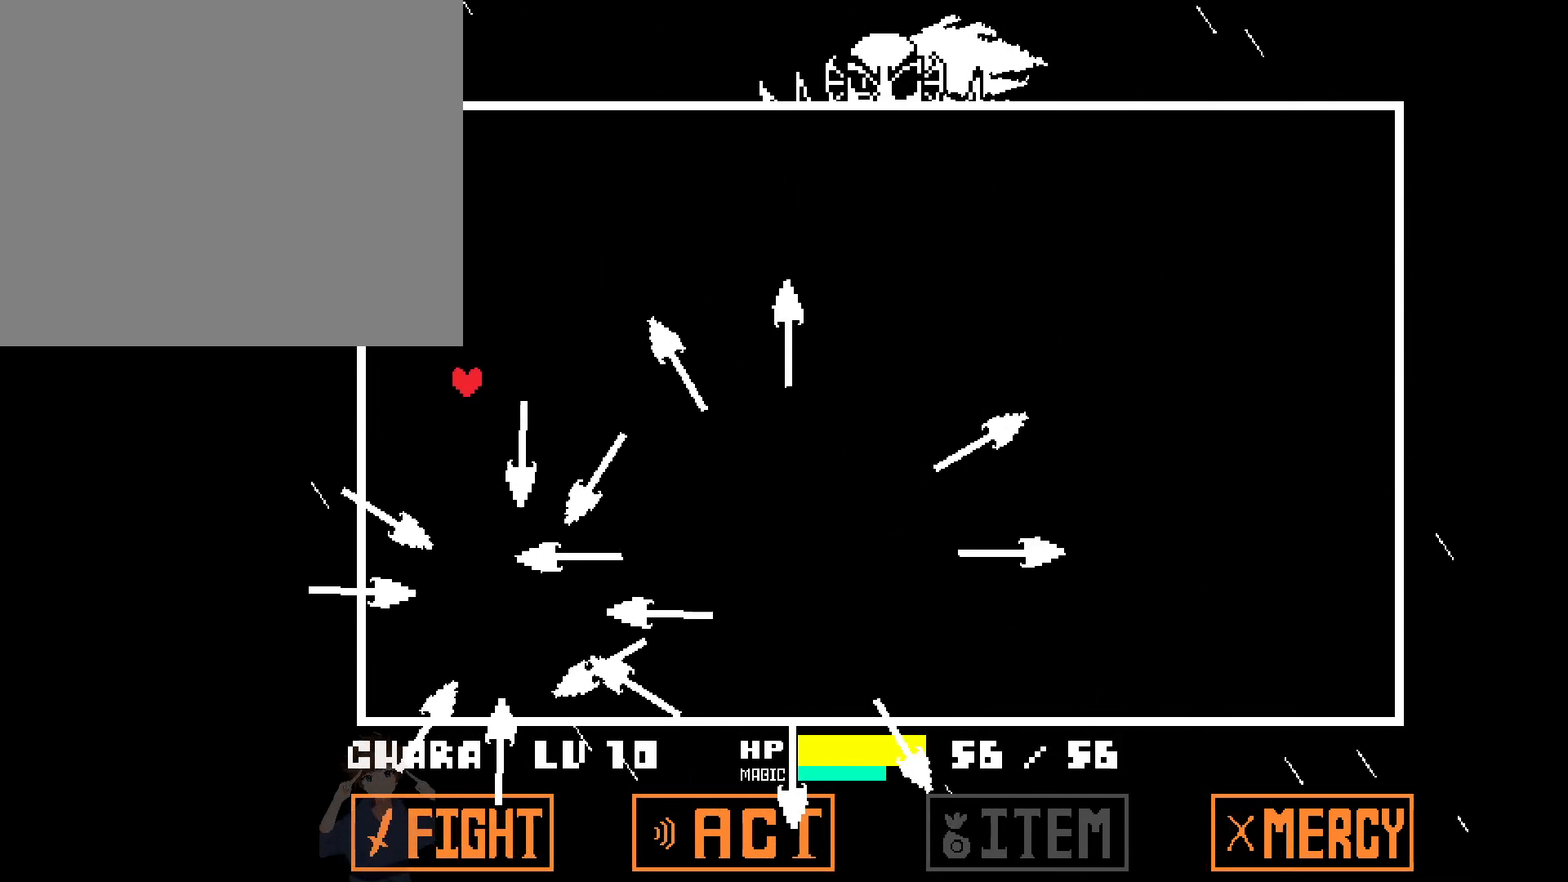
{"keys": ["down"], "events": [[50, "left", "up"], [50, "right", "down"], [233, "down", "down"], [233, "up", "up"], [467, "right", "up"]]}
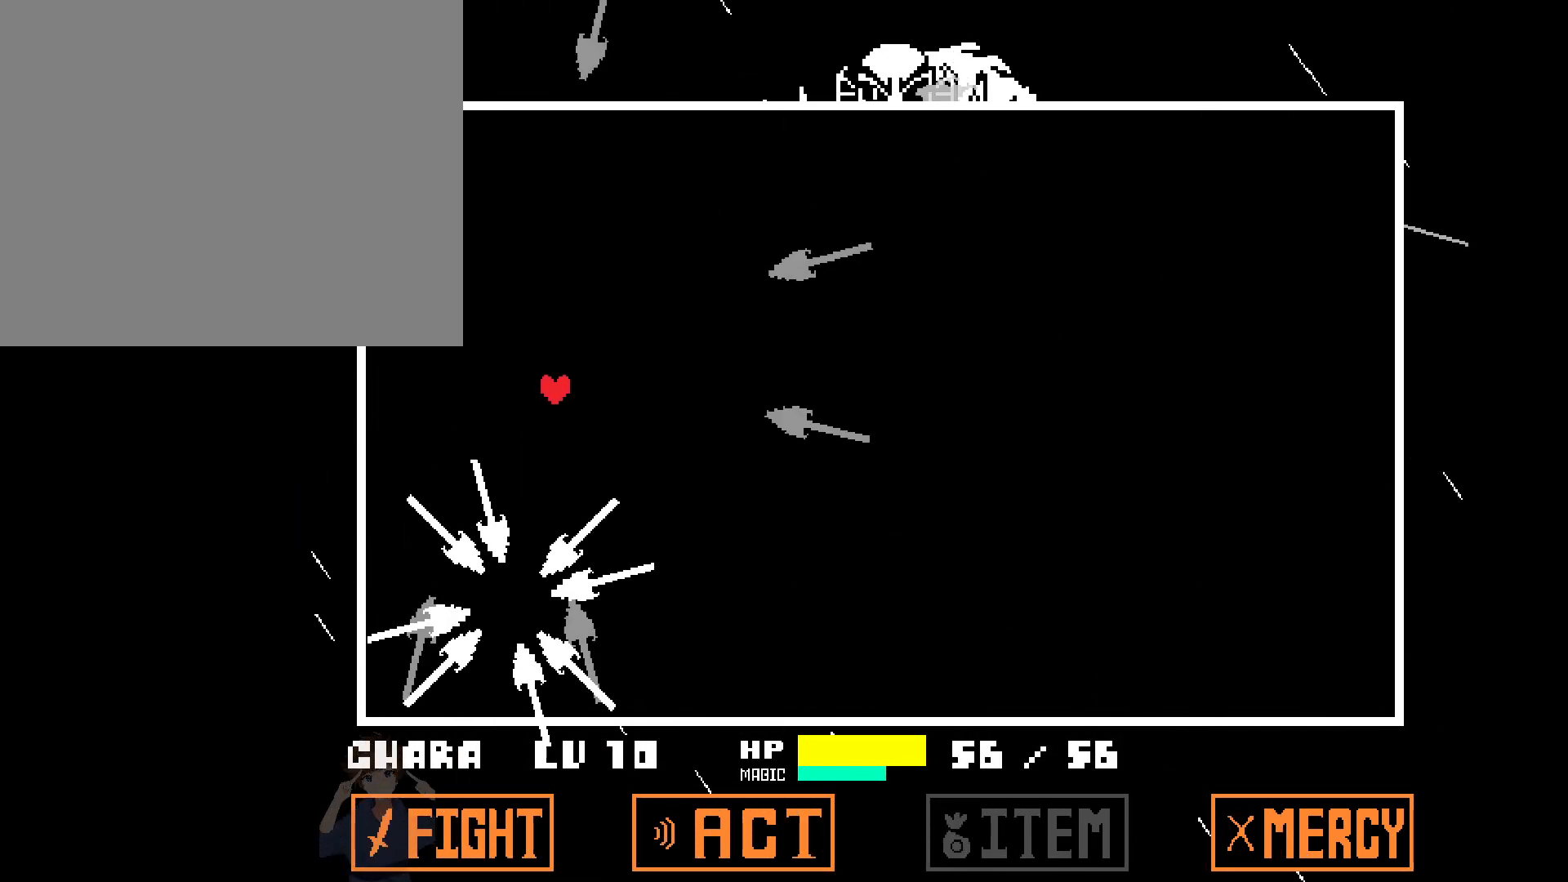
{"keys": [], "events": [[67, "right", "down"], [167, "down", "up"], [300, "down", "down"], [300, "right", "up"], [400, "down", "up"]]}
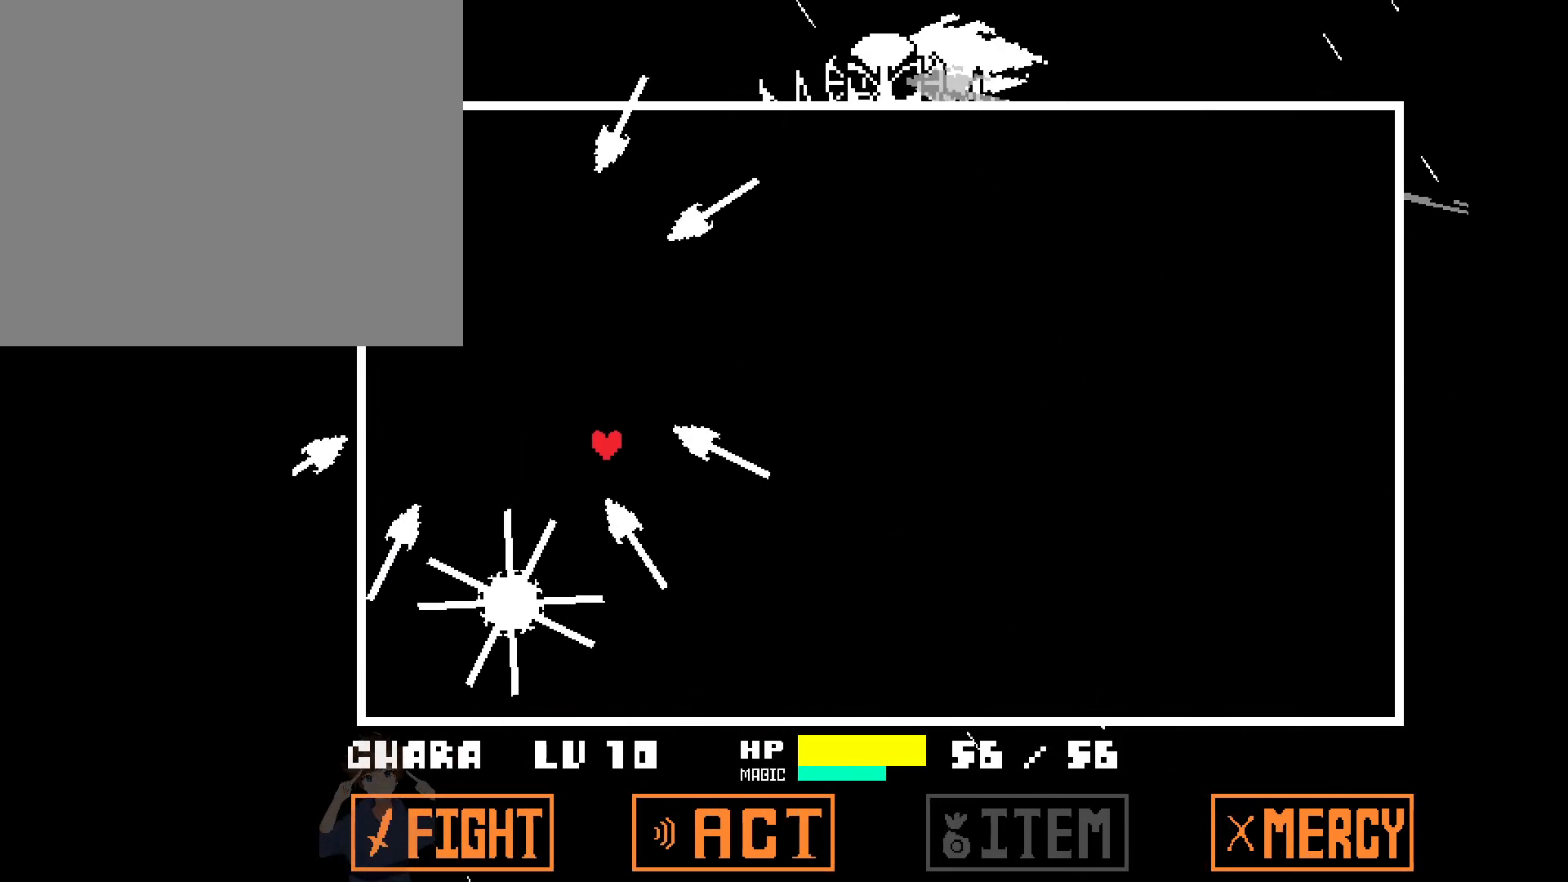
{"keys": ["right"], "events": [[33, "left", "down"], [83, "up", "down"], [117, "left", "up"], [117, "right", "down"], [167, "up", "up"], [317, "down", "down"], [400, "down", "up"]]}
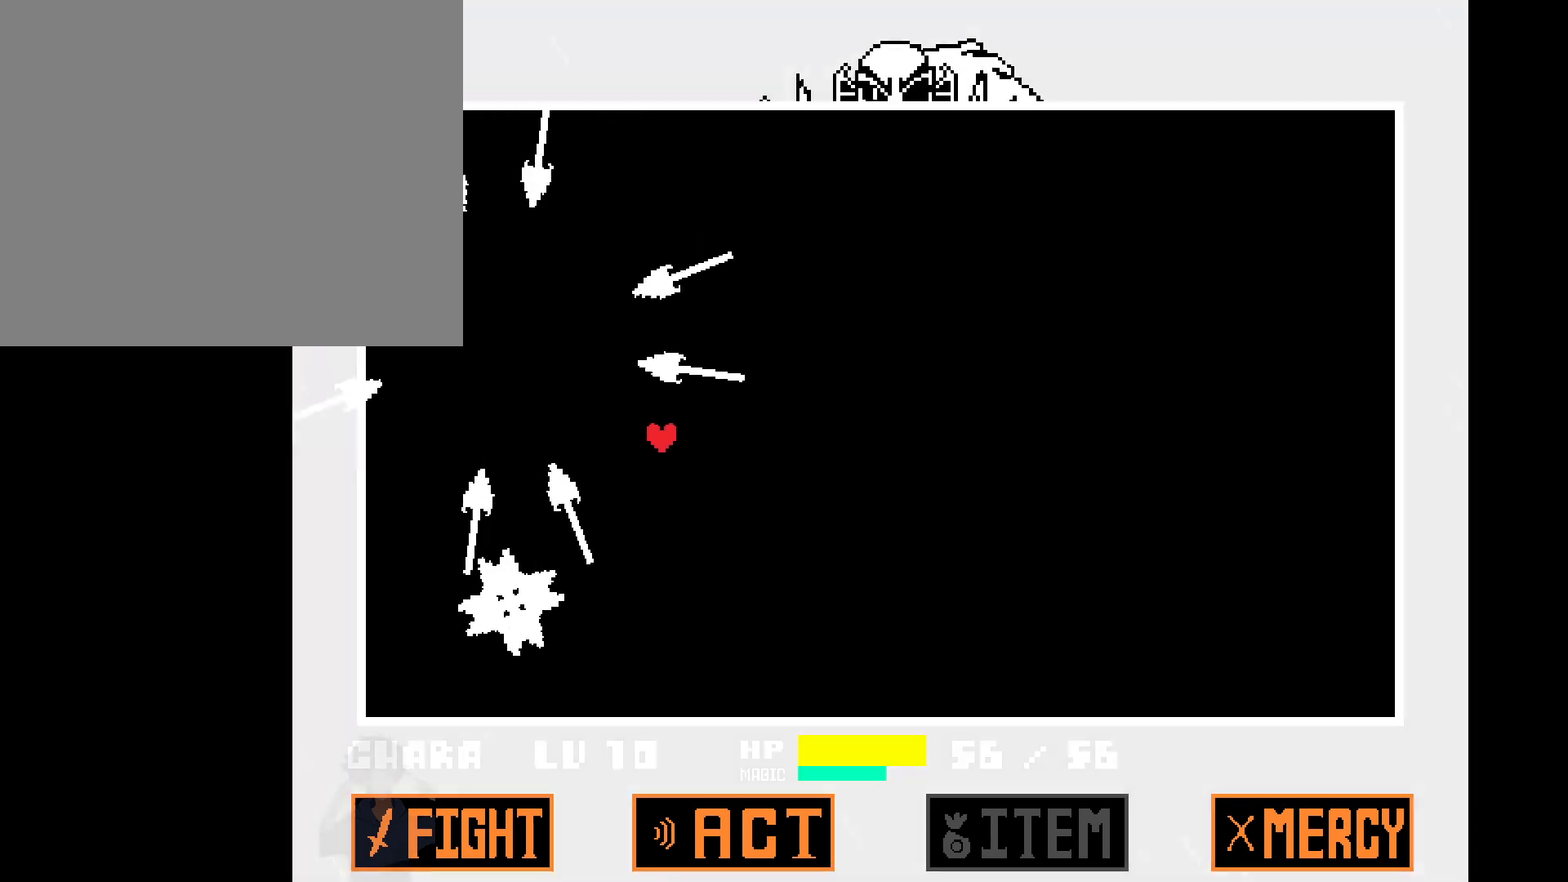
{"keys": ["right", "up"], "events": [[133, "up", "down"], [367, "up", "up"], [467, "up", "down"]]}
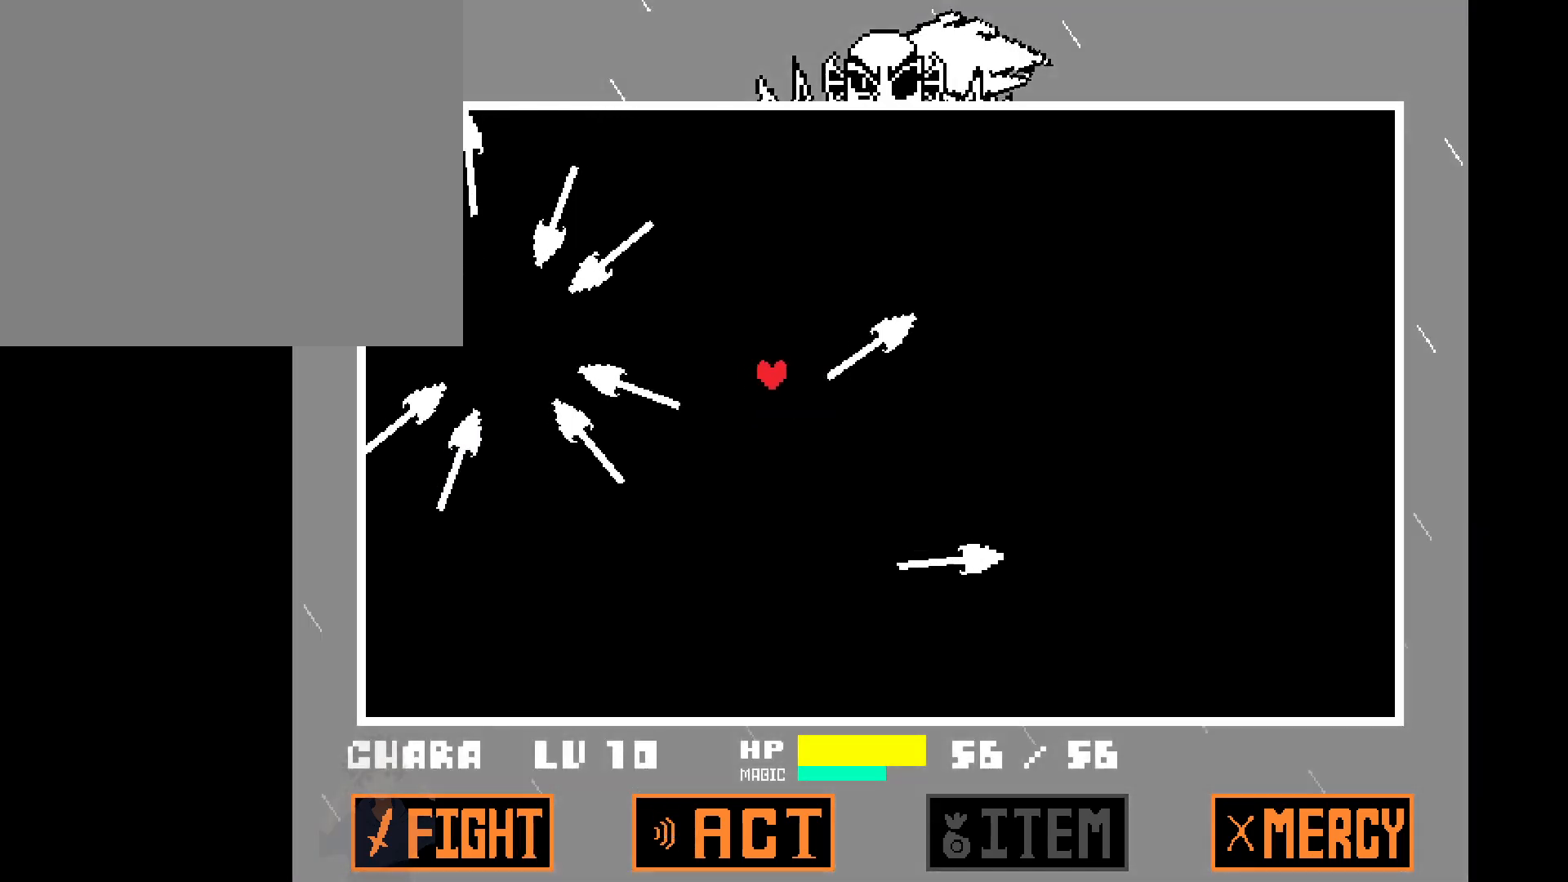
{"keys": ["down"], "events": [[17, "right", "up"], [17, "up", "up"], [100, "left", "down"], [150, "left", "up"], [200, "right", "down"], [300, "down", "down"], [483, "right", "up"]]}
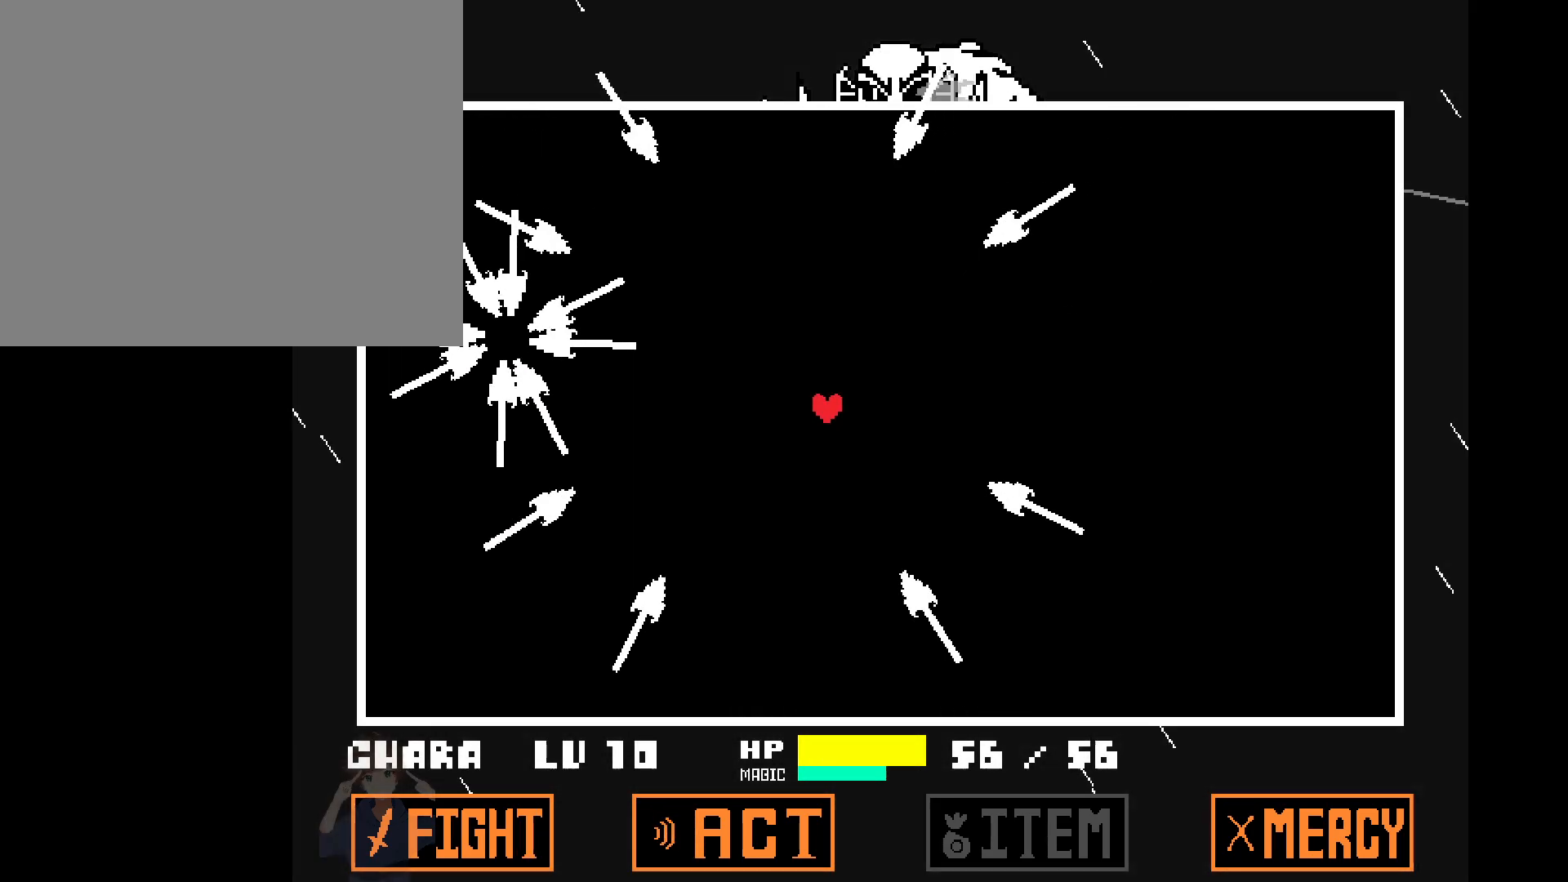
{"keys": ["right", "up"], "events": [[83, "right", "down"], [267, "down", "up"], [400, "up", "down"]]}
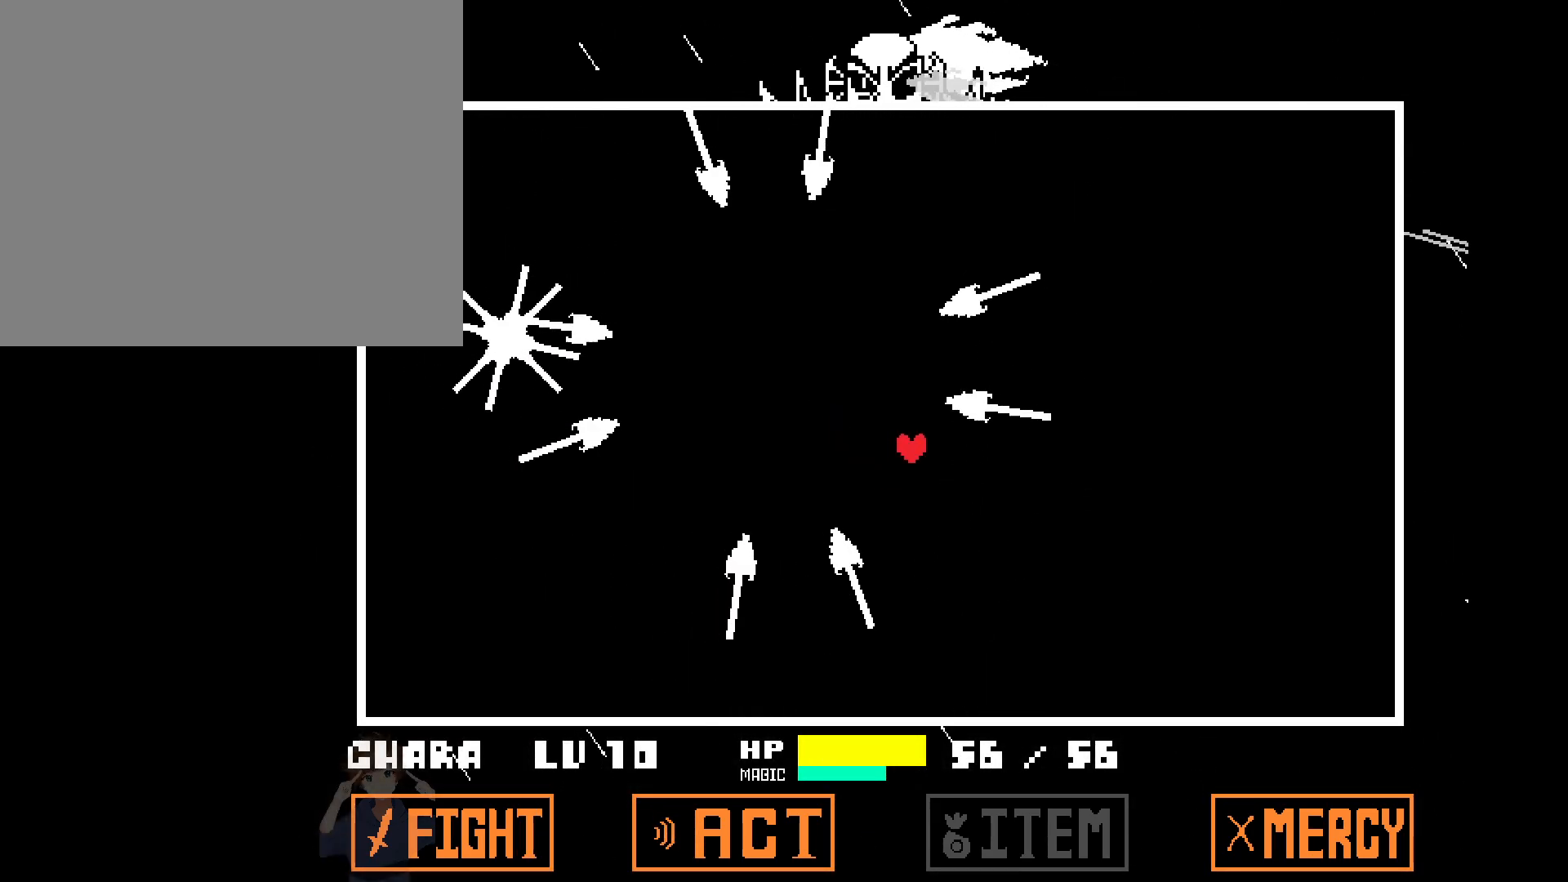
{"keys": ["right"], "events": [[50, "up", "up"], [83, "up", "down"], [183, "up", "up"], [233, "up", "down"], [467, "up", "up"]]}